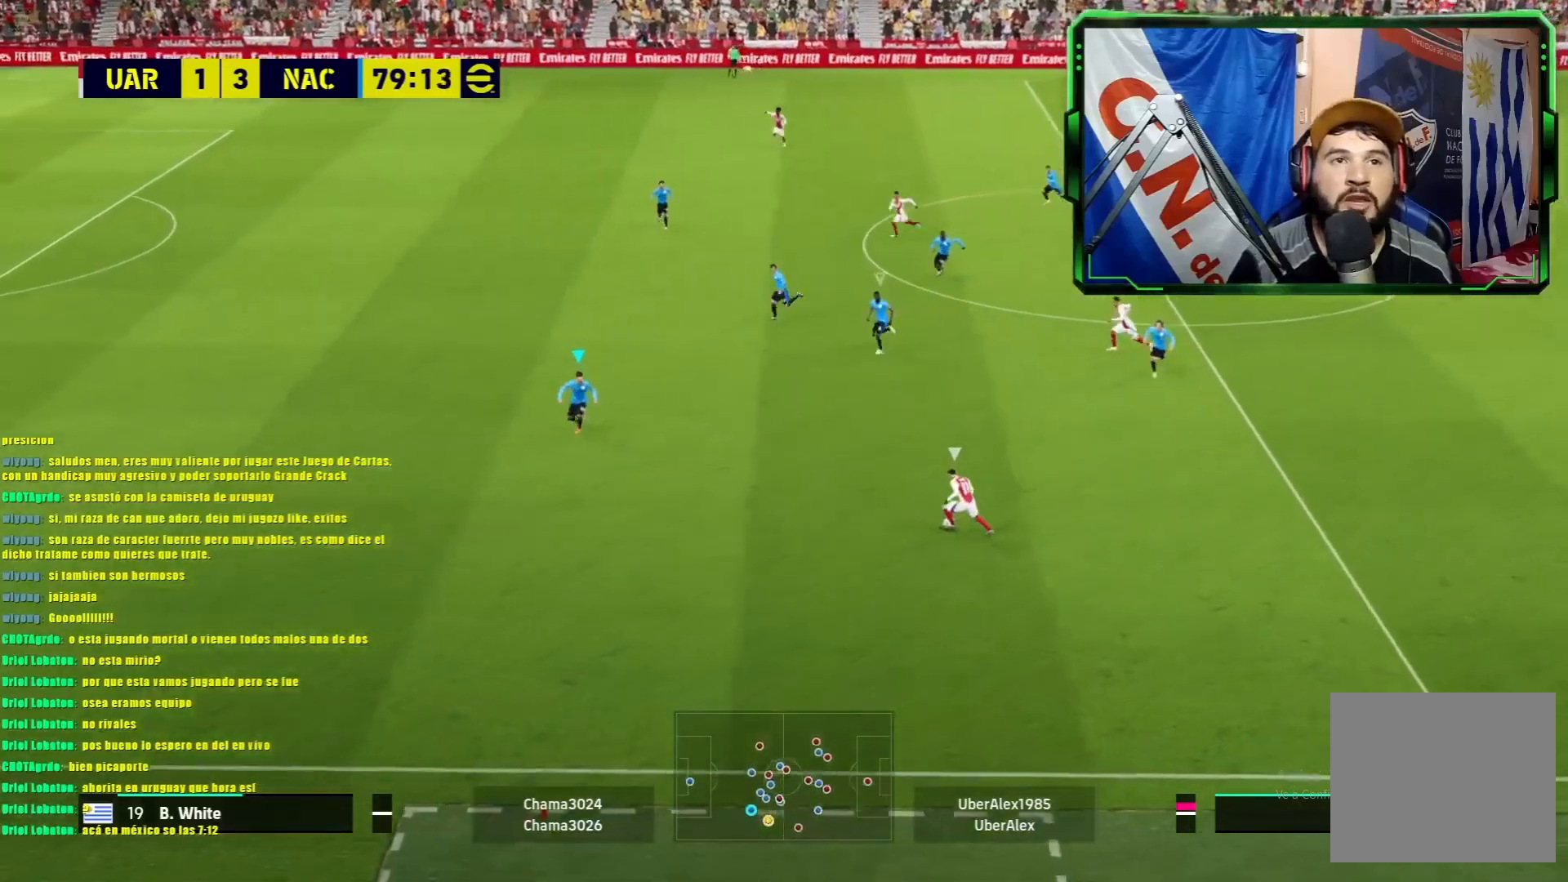
Gameplay with a controller (PlayStation layout); each line is a JSON object with the inputs held at the frame after it. "events" lists button and stick changes between this image and that frame as [ms after this image, input, new state], when the widget could be followed in between. Not read: right_stick.
{"buttons": ["L1", "R1"], "left_stick": "up-right", "events": []}
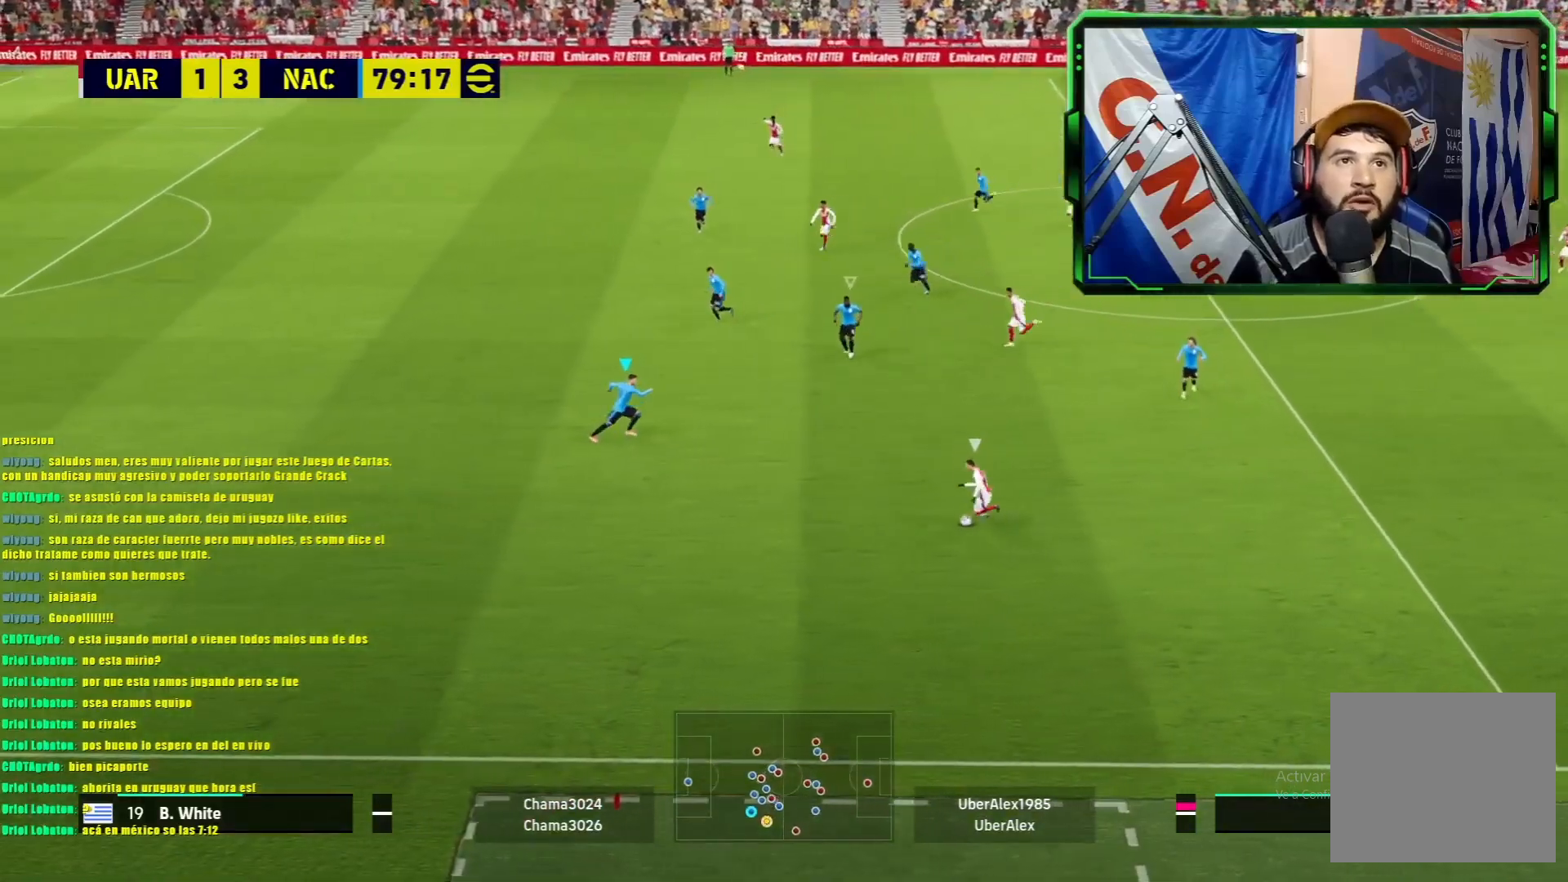
{"buttons": ["L1"], "left_stick": "down-left", "events": [[150, "left_stick", "down-right"], [233, "R1", "up"], [267, "left_stick", "down-left"]]}
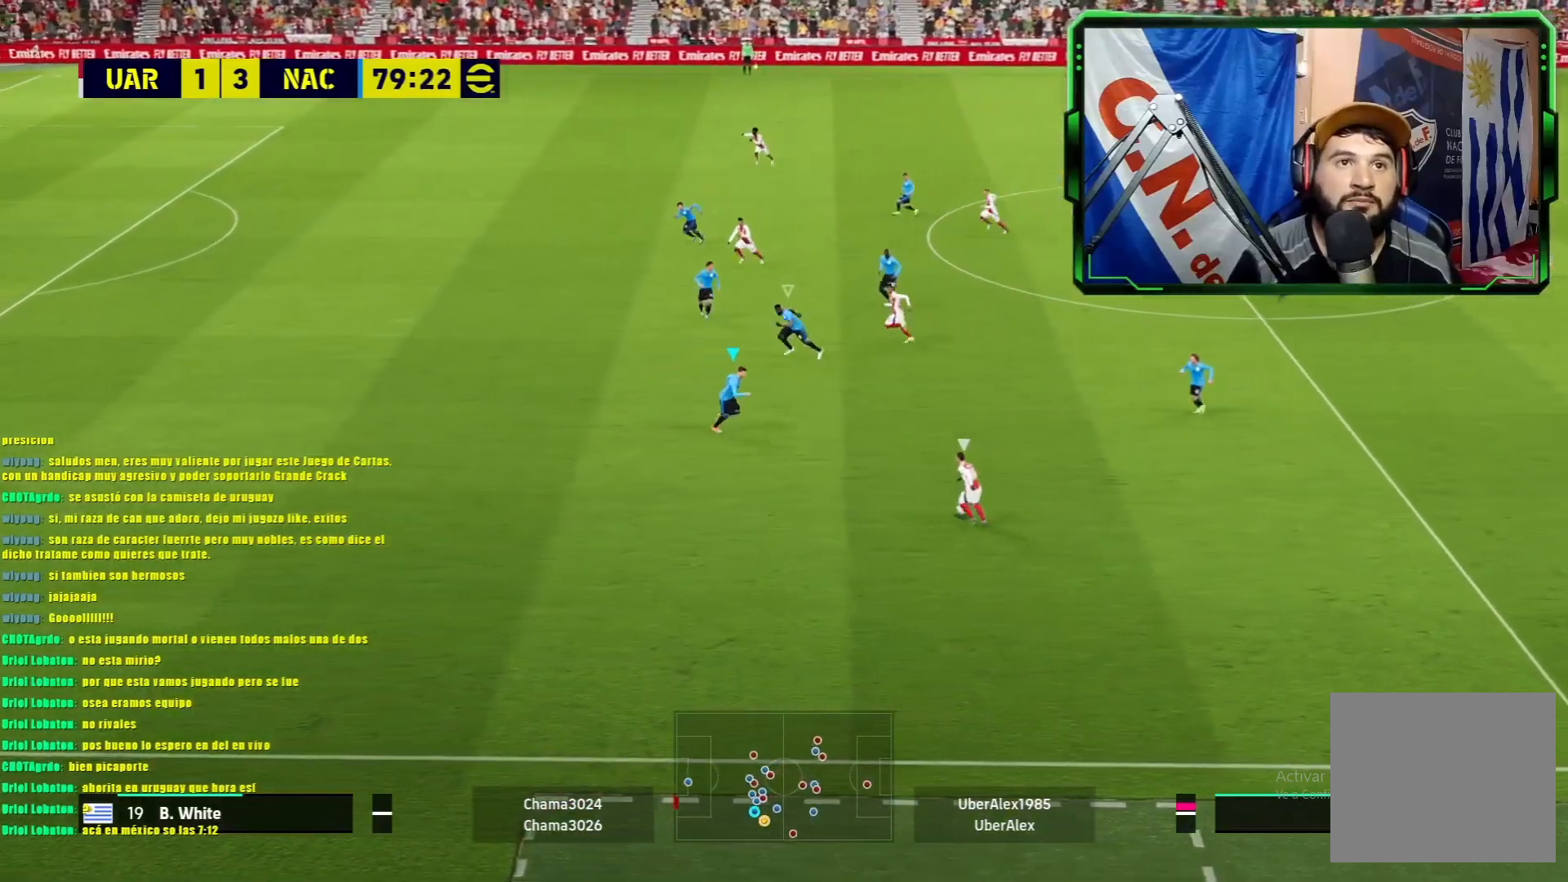
{"buttons": ["L1", "R1"], "left_stick": "down", "events": [[334, "R1", "down"], [384, "left_stick", "down"]]}
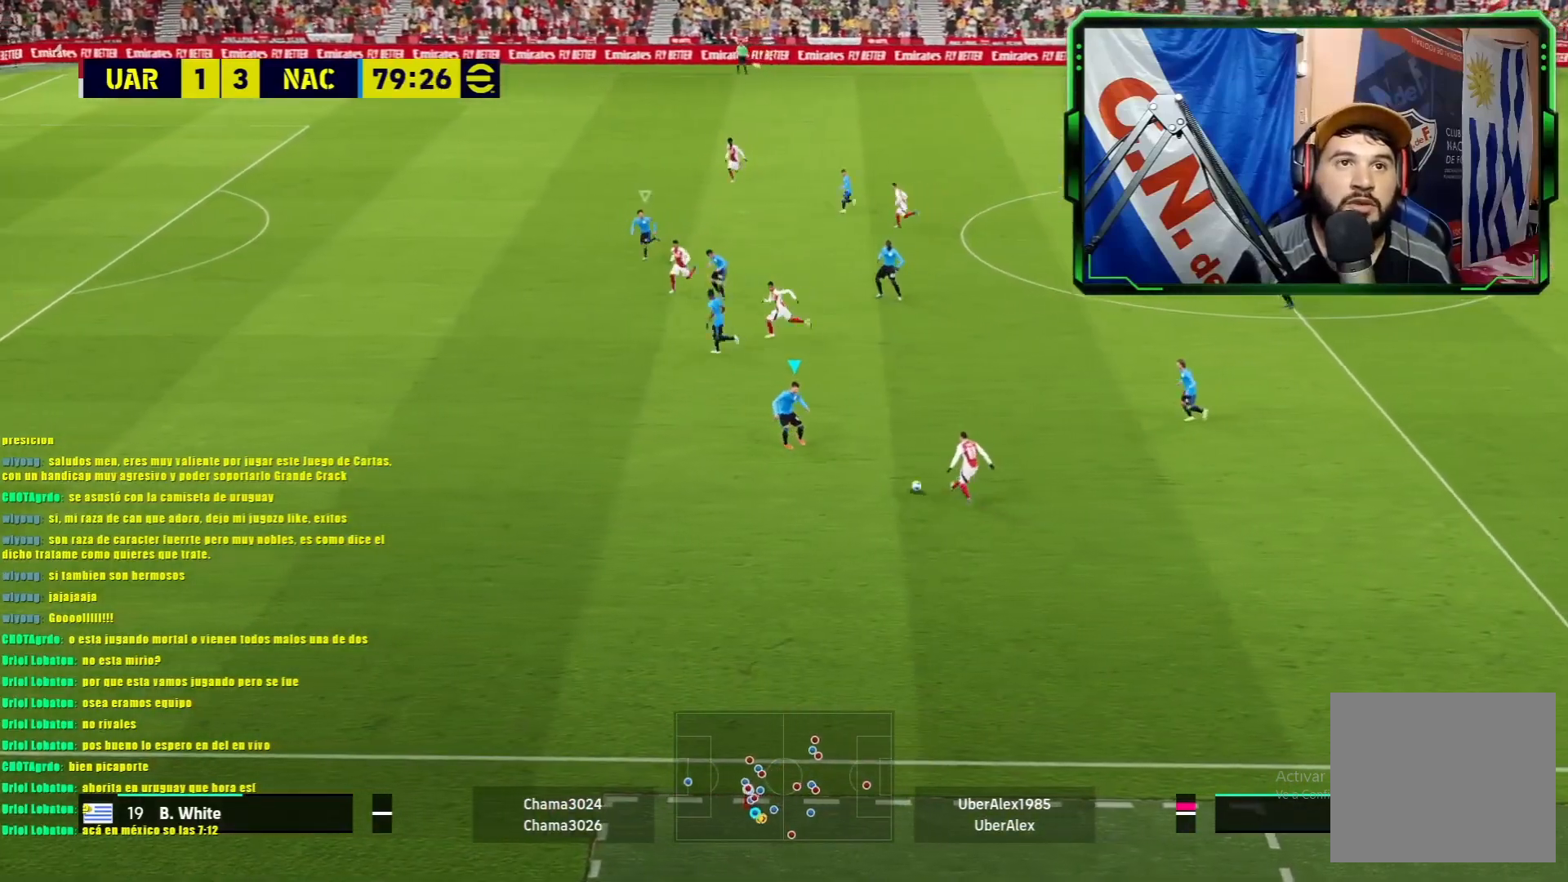
{"buttons": ["L1", "R1"], "left_stick": "right", "events": [[83, "left_stick", "down-right"], [183, "left_stick", "right"]]}
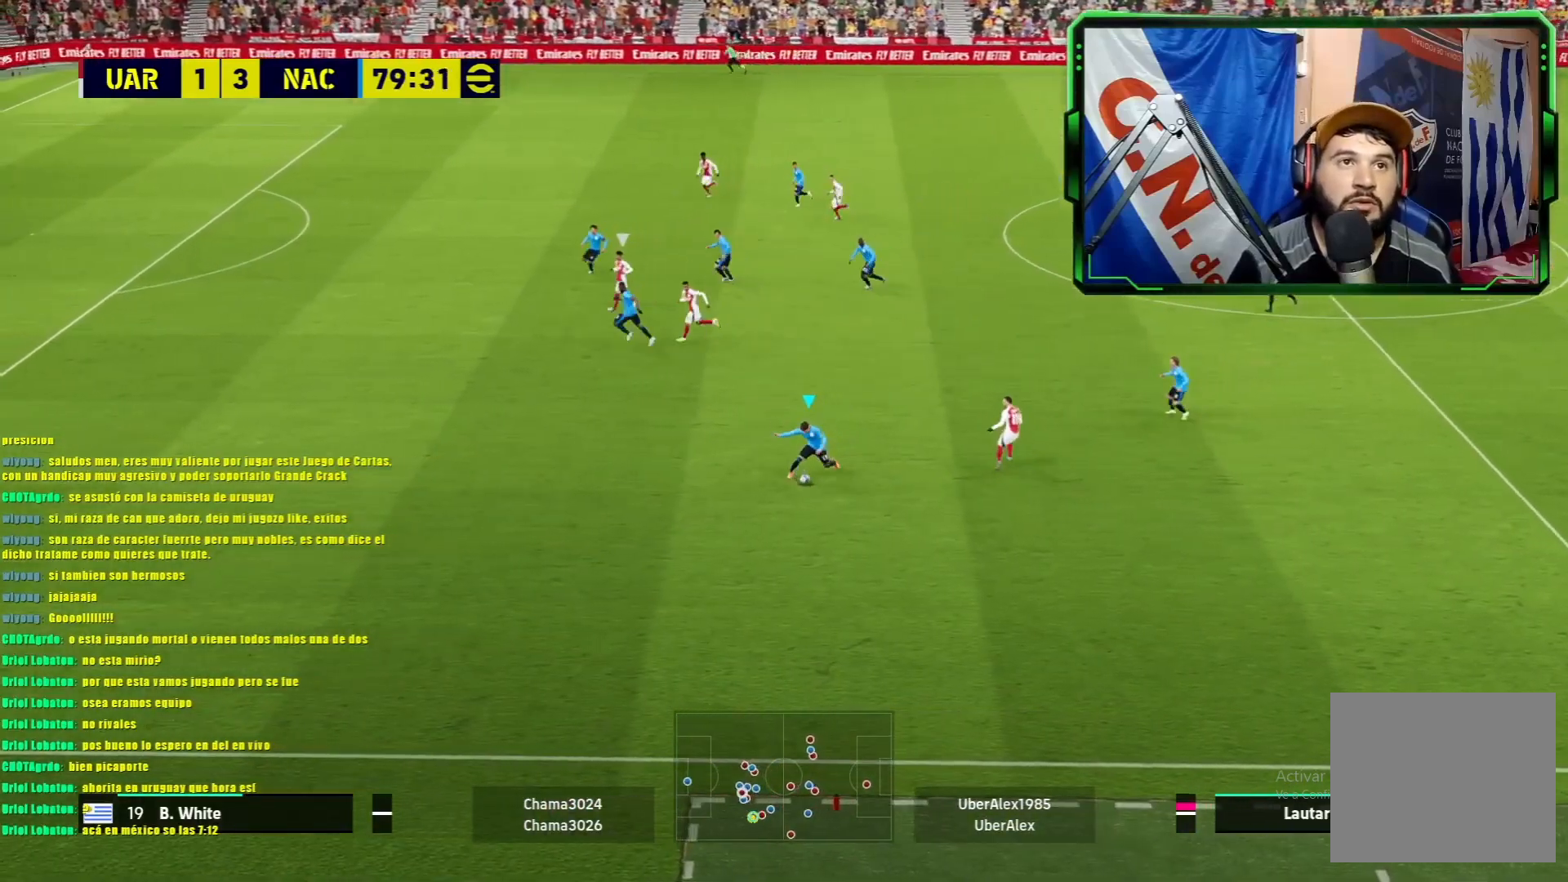
{"buttons": [], "left_stick": "right", "events": [[134, "R1", "up"], [267, "TRIANGLE", "down"], [401, "TRIANGLE", "up"], [451, "L1", "up"]]}
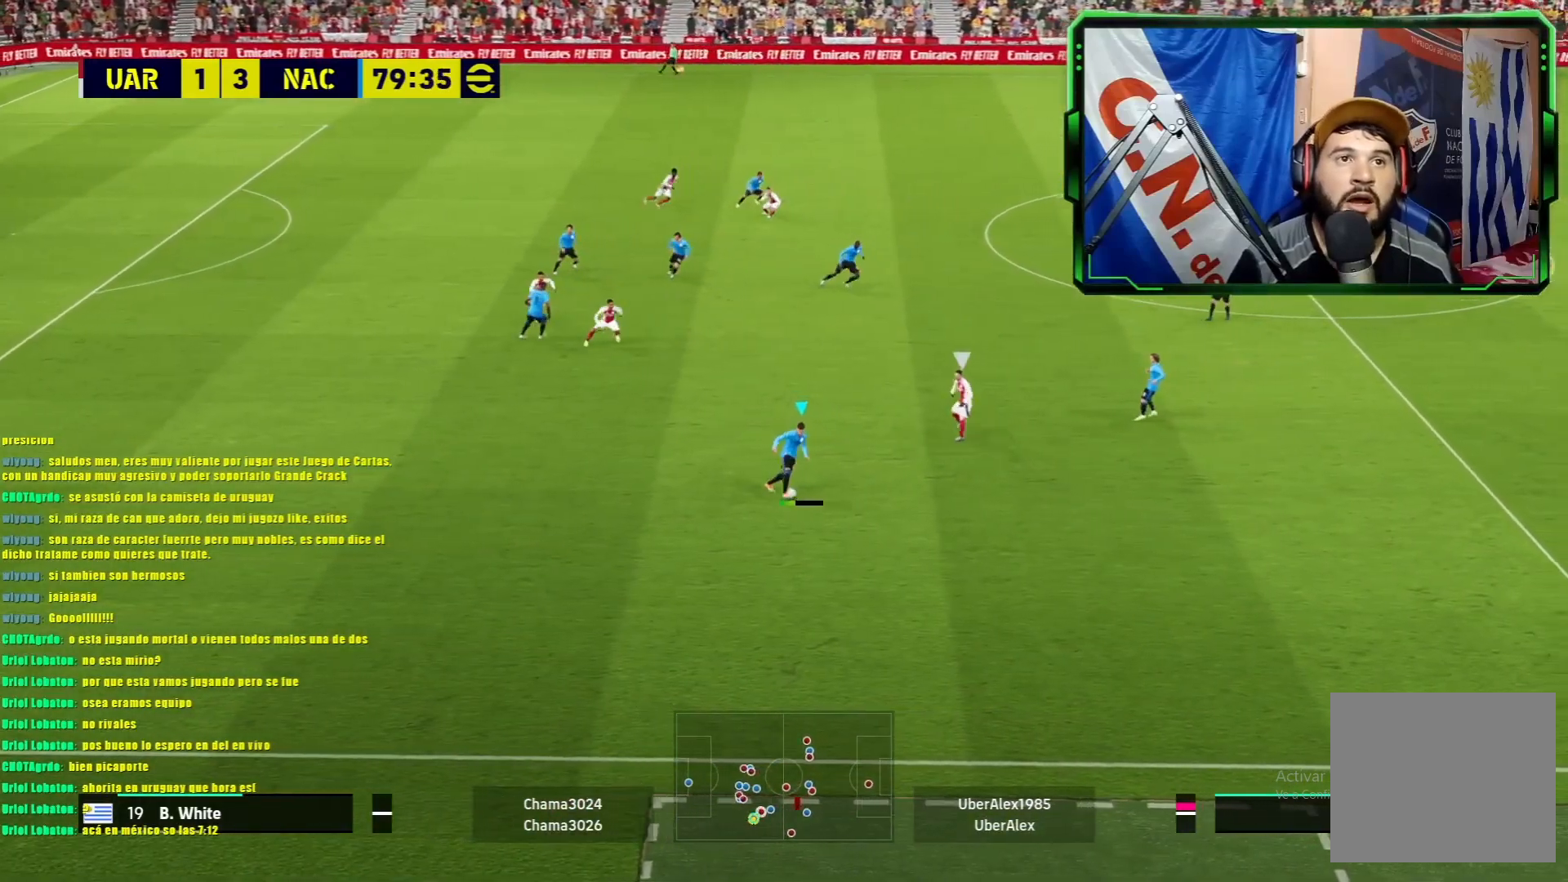
{"buttons": [], "left_stick": "center", "events": [[100, "left_stick", "center"]]}
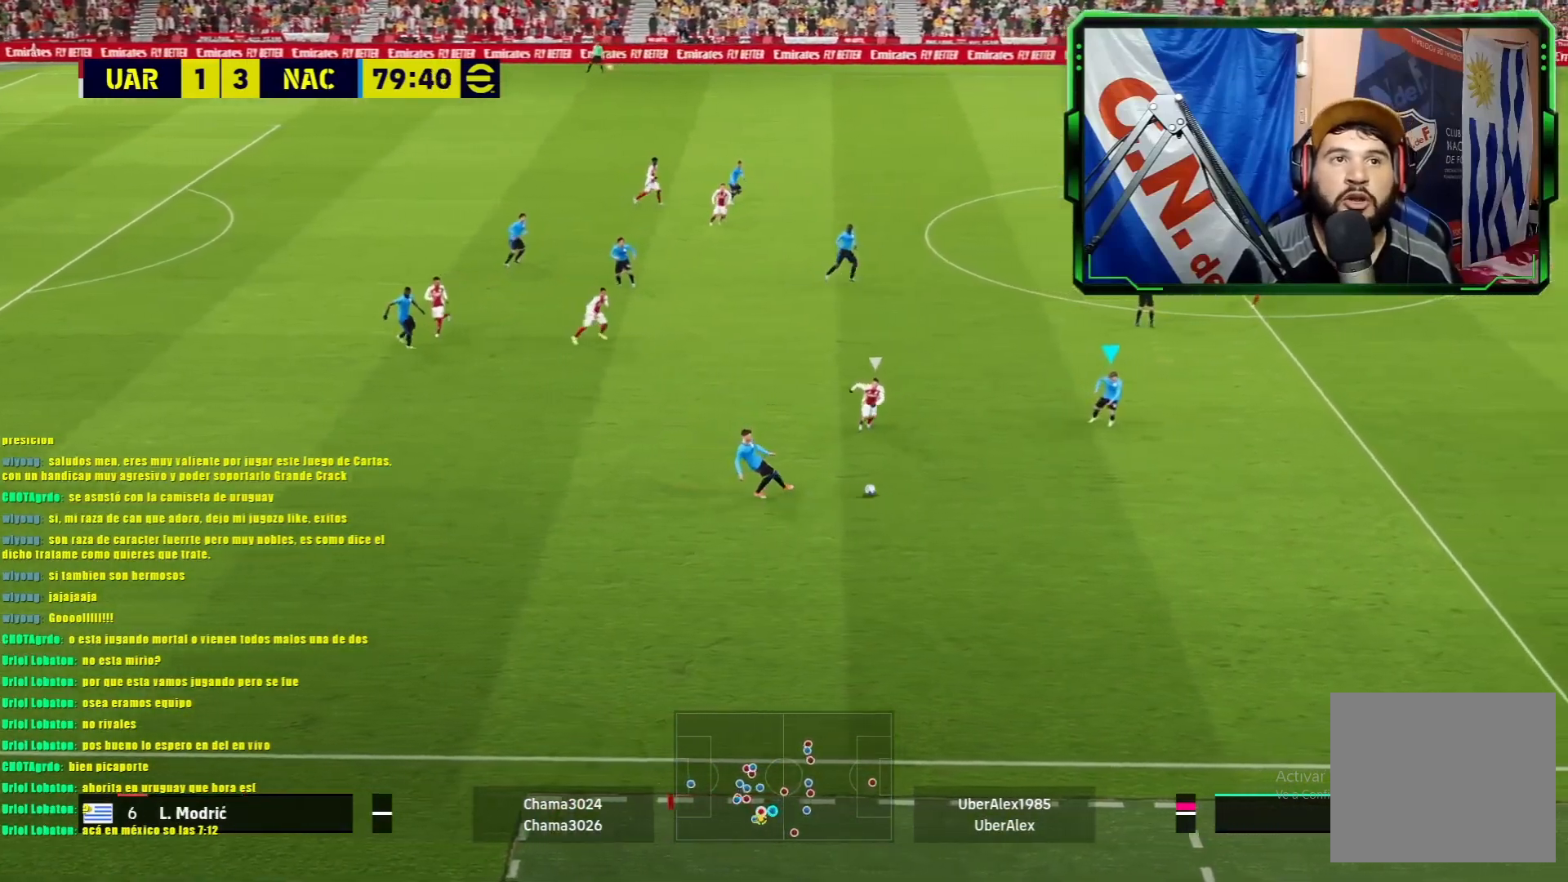
{"buttons": [], "left_stick": "right", "events": [[117, "left_stick", "right"]]}
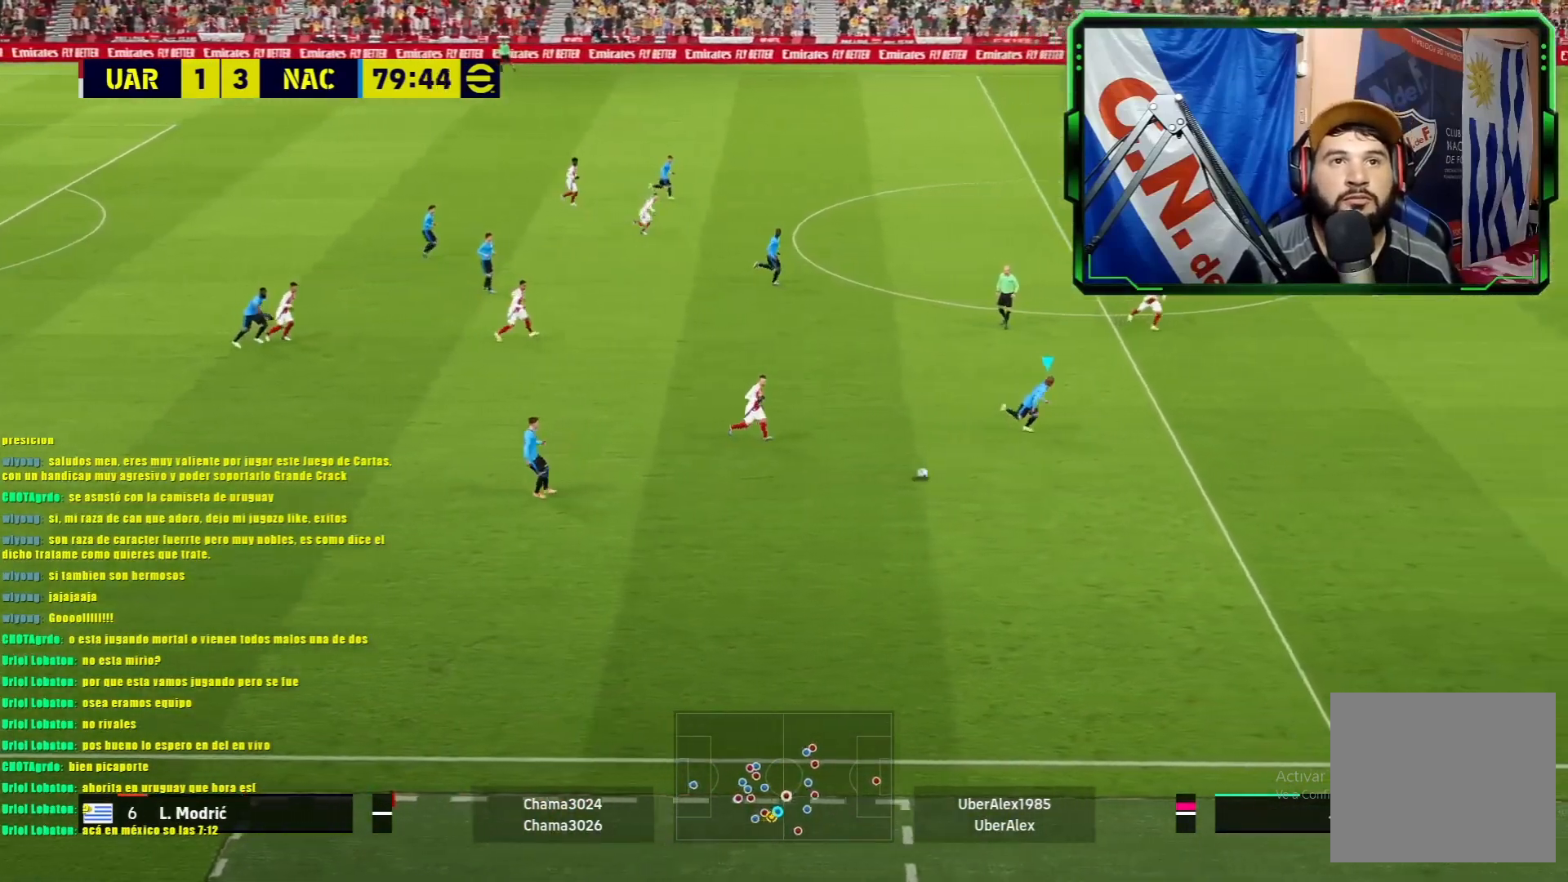
{"buttons": [], "left_stick": "right", "events": [[351, "TRIANGLE", "down"], [501, "TRIANGLE", "up"]]}
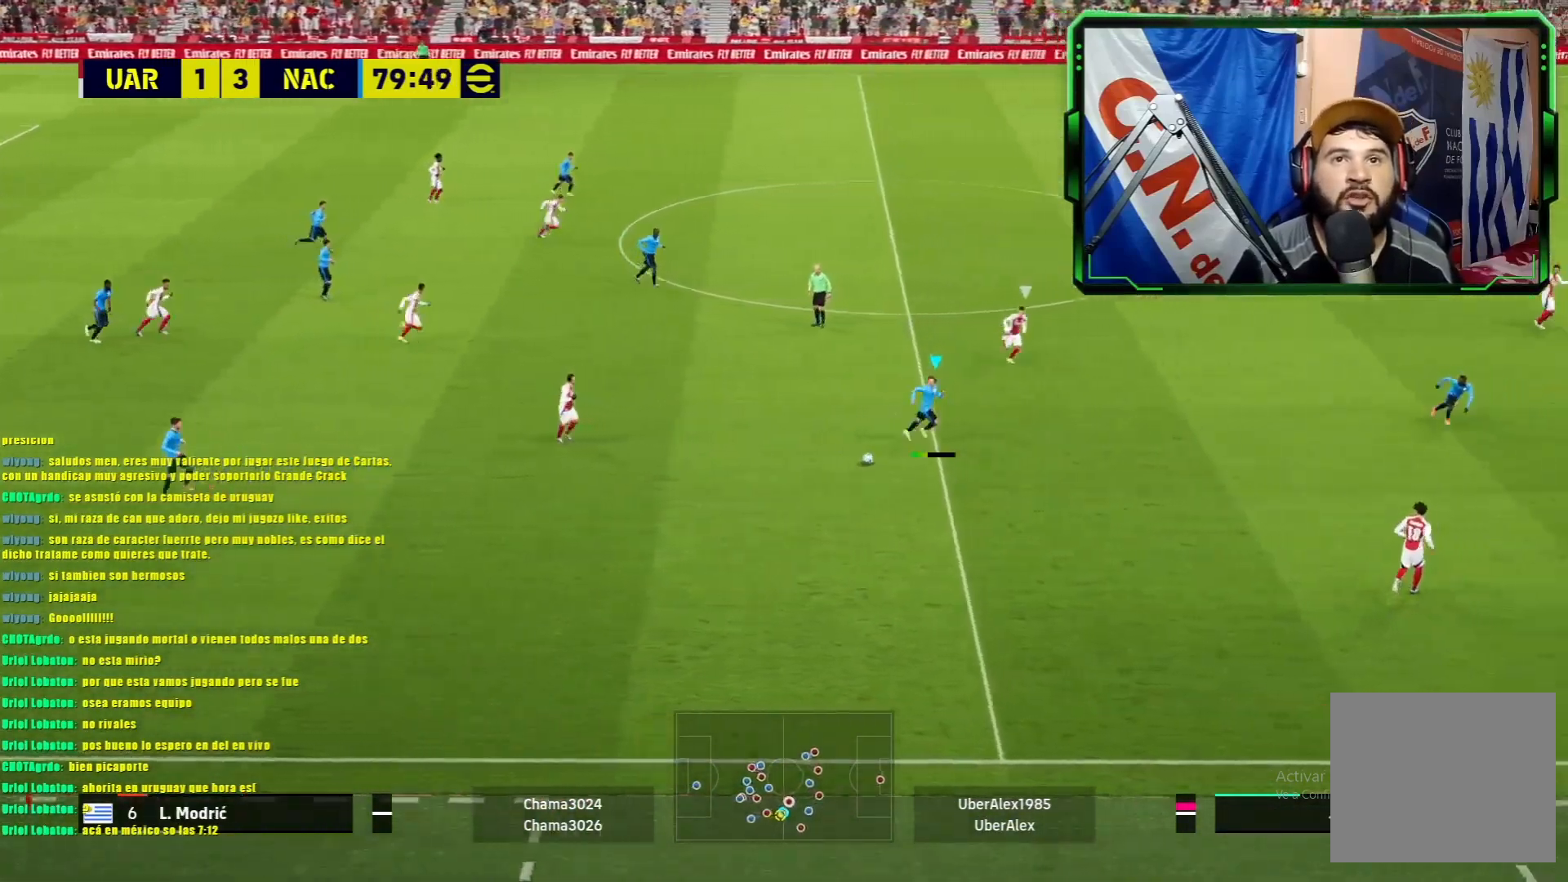
{"buttons": [], "left_stick": "right", "events": []}
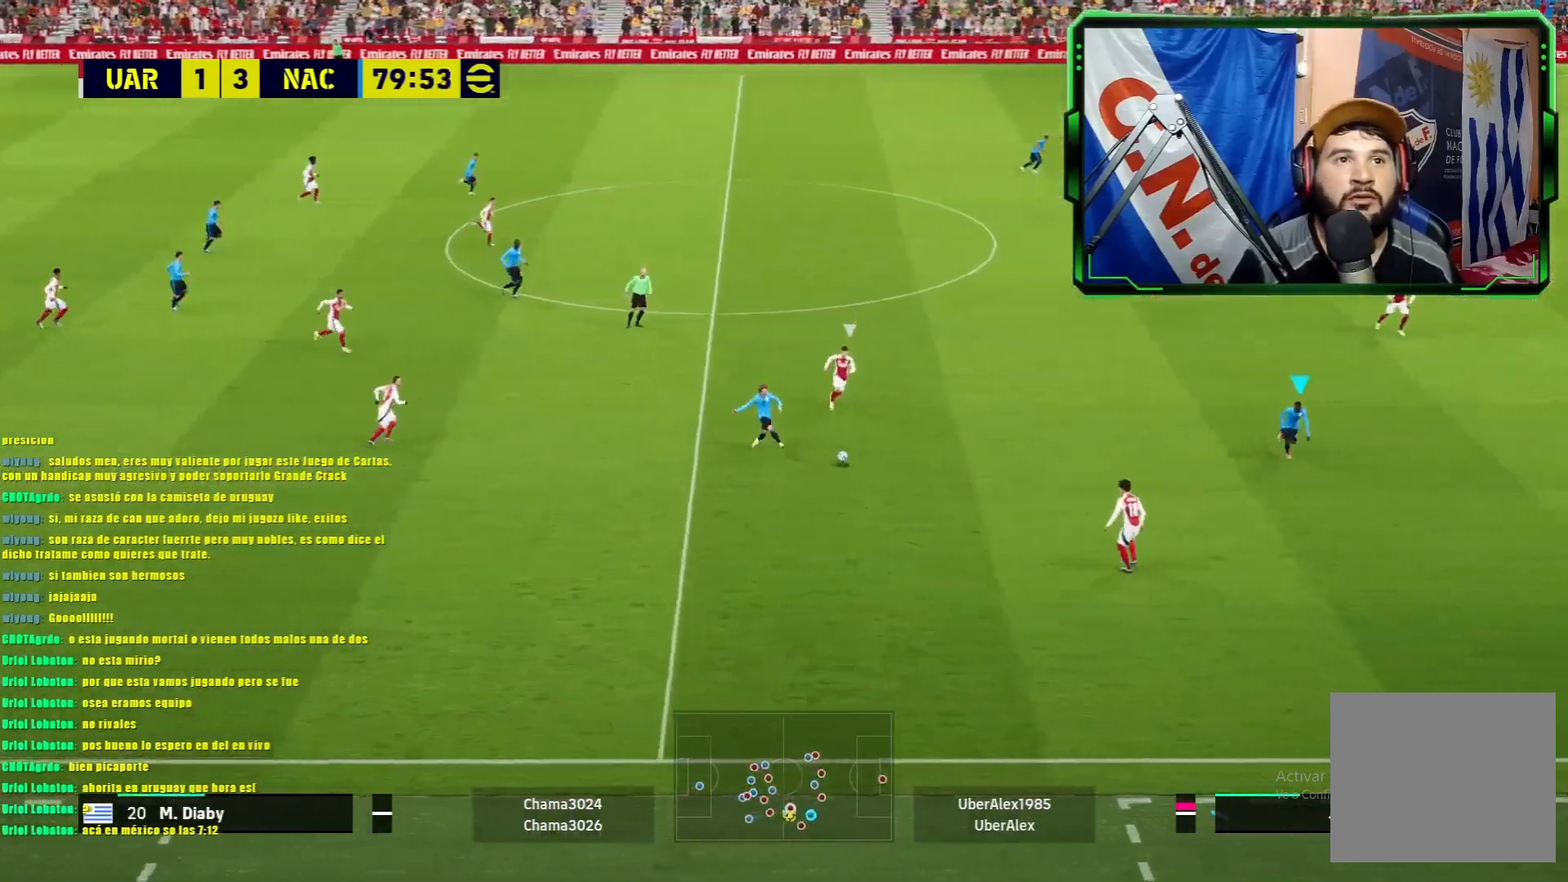
{"buttons": [], "left_stick": "up-right", "events": [[234, "left_stick", "up-right"]]}
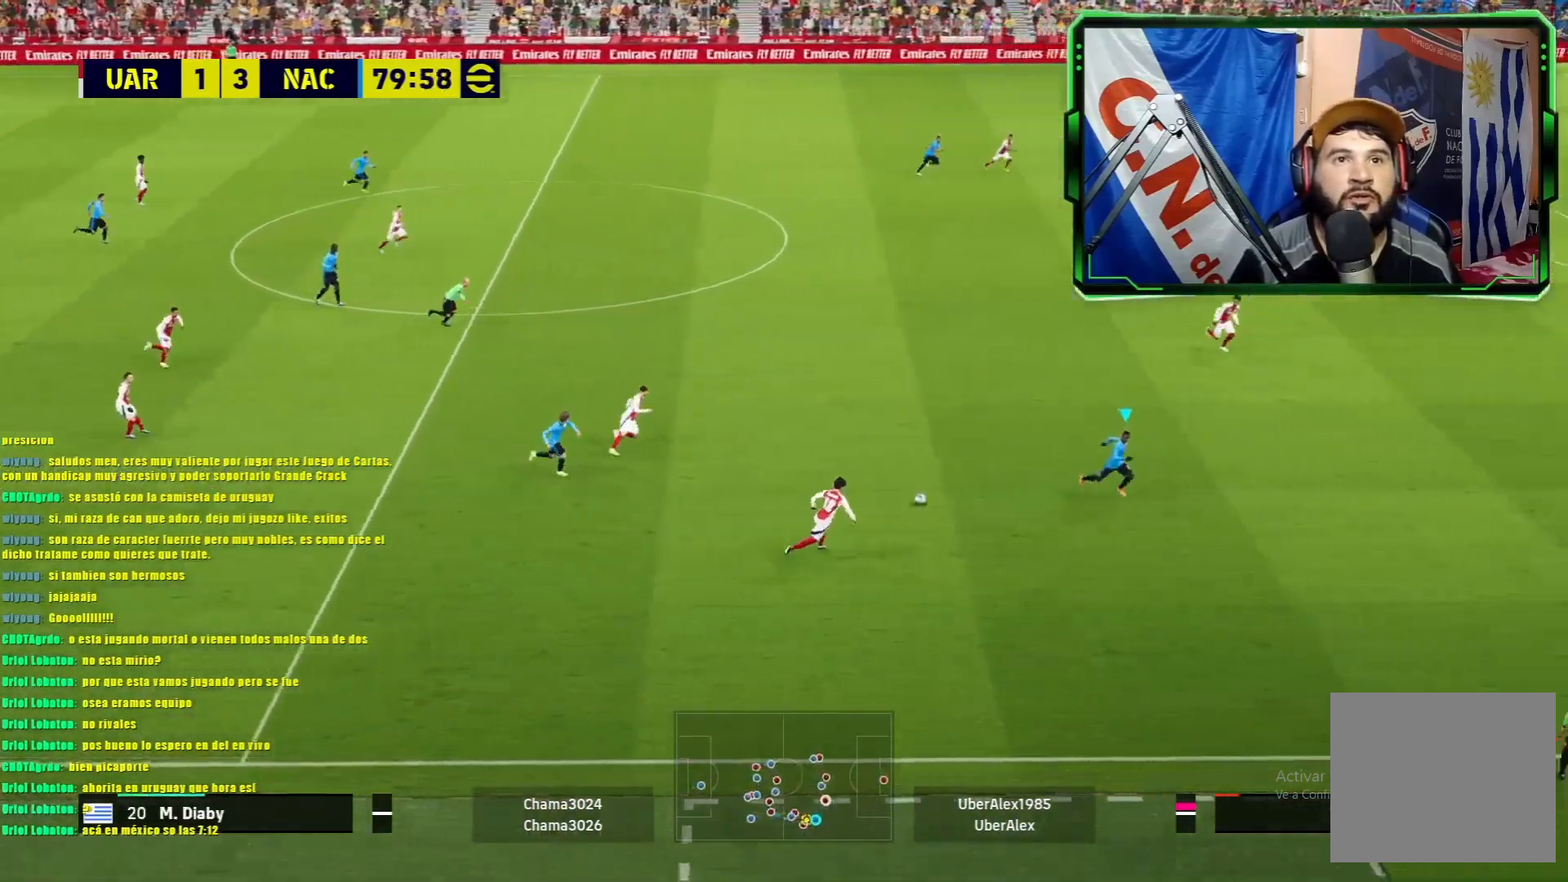
{"buttons": [], "left_stick": "up-right", "events": []}
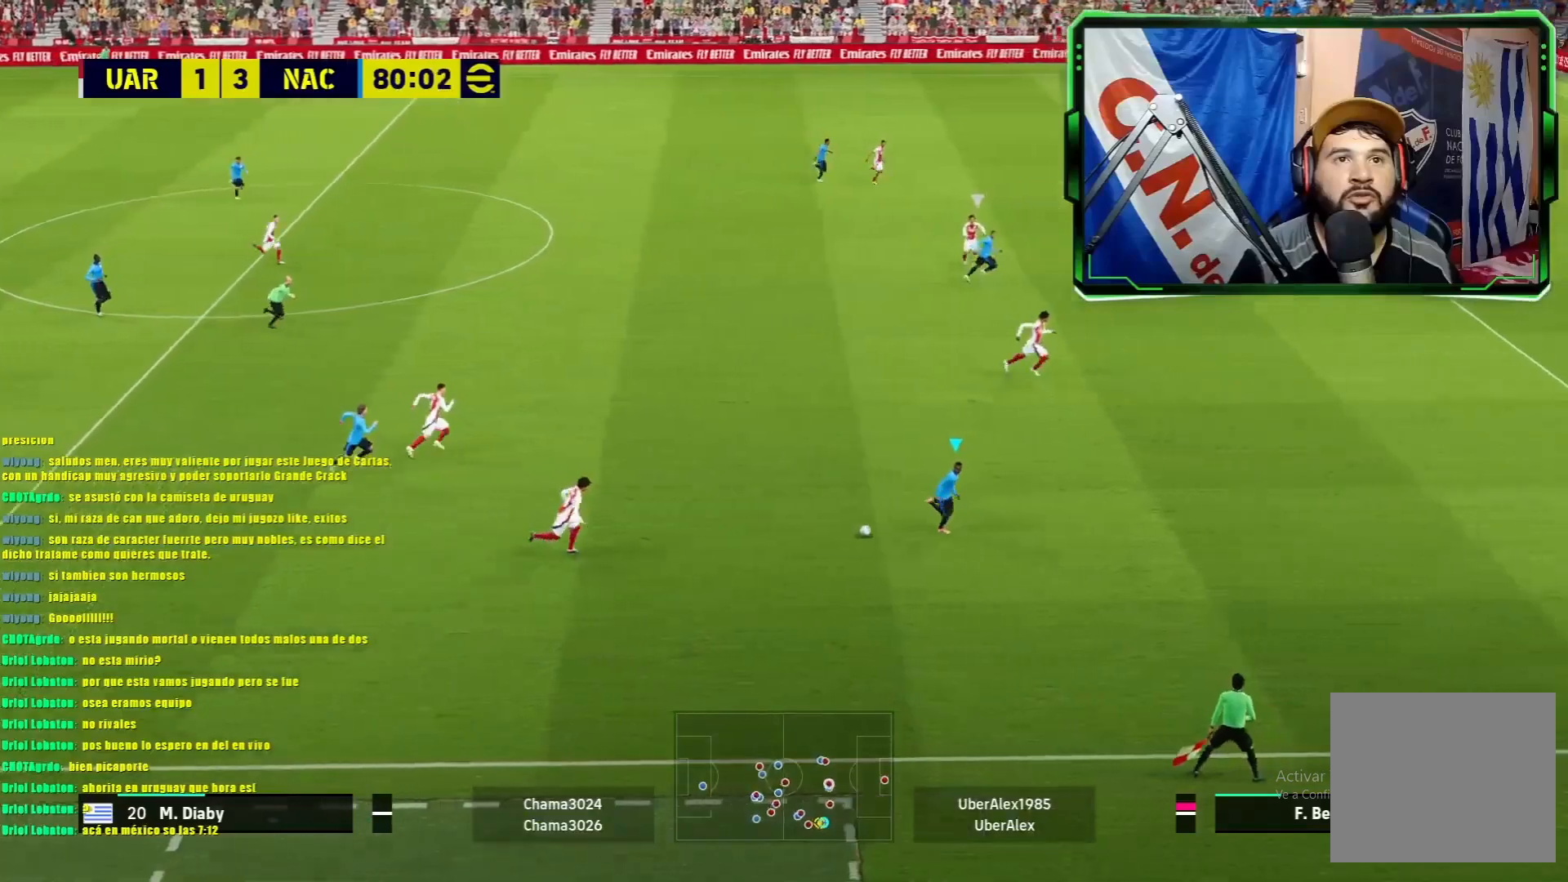
{"buttons": [], "left_stick": "up-right", "events": []}
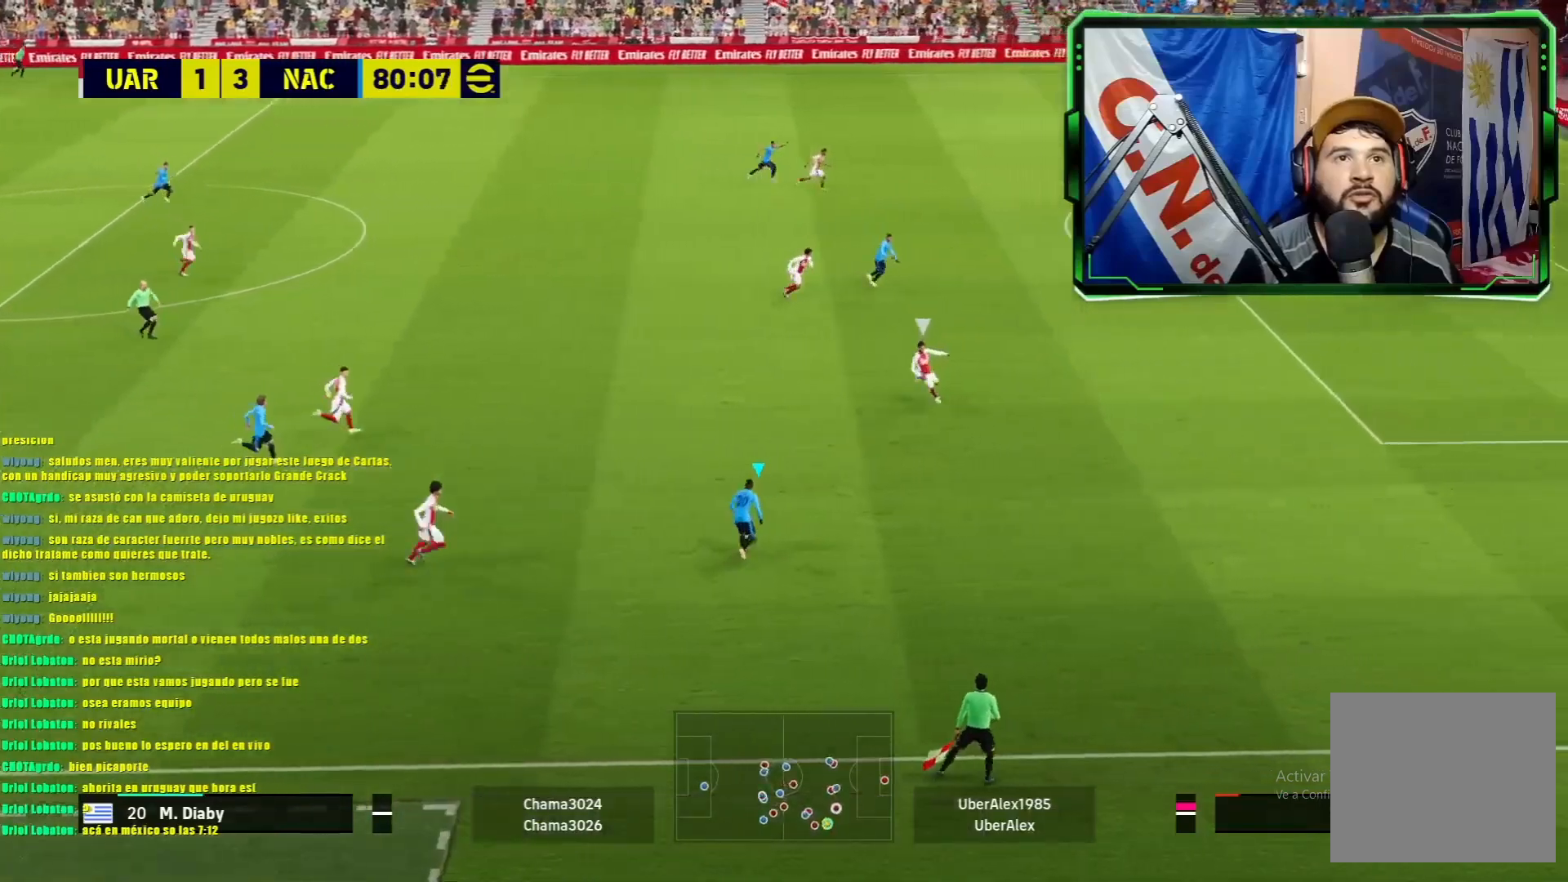
{"buttons": [], "left_stick": "up-right", "events": [[33, "TRIANGLE", "down"], [50, "L2", "down"], [133, "TRIANGLE", "up"], [183, "L2", "up"]]}
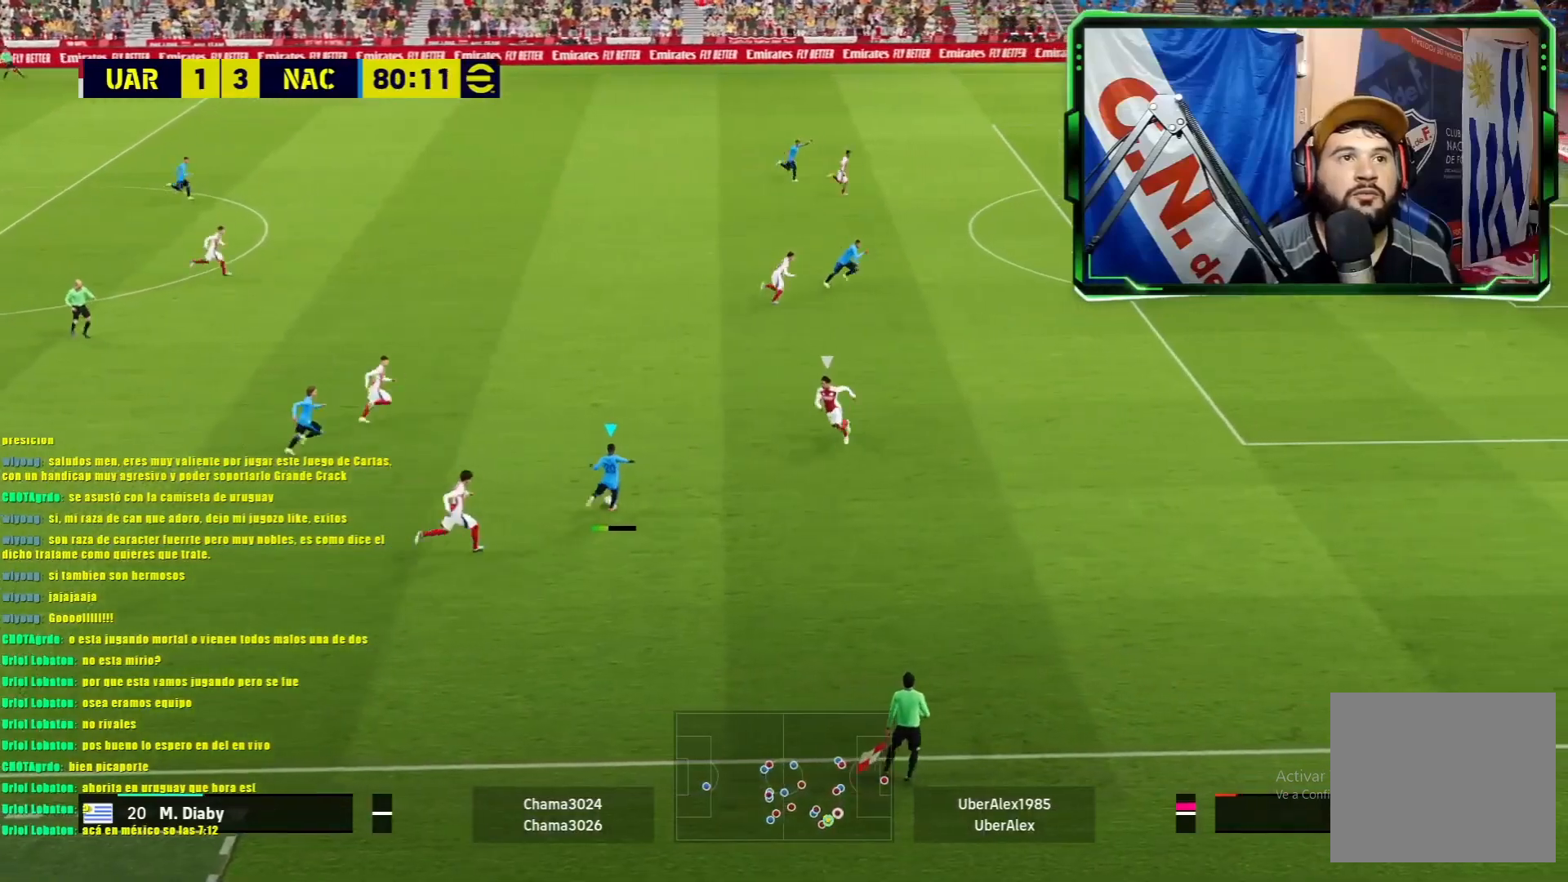
{"buttons": [], "left_stick": "up-right", "events": []}
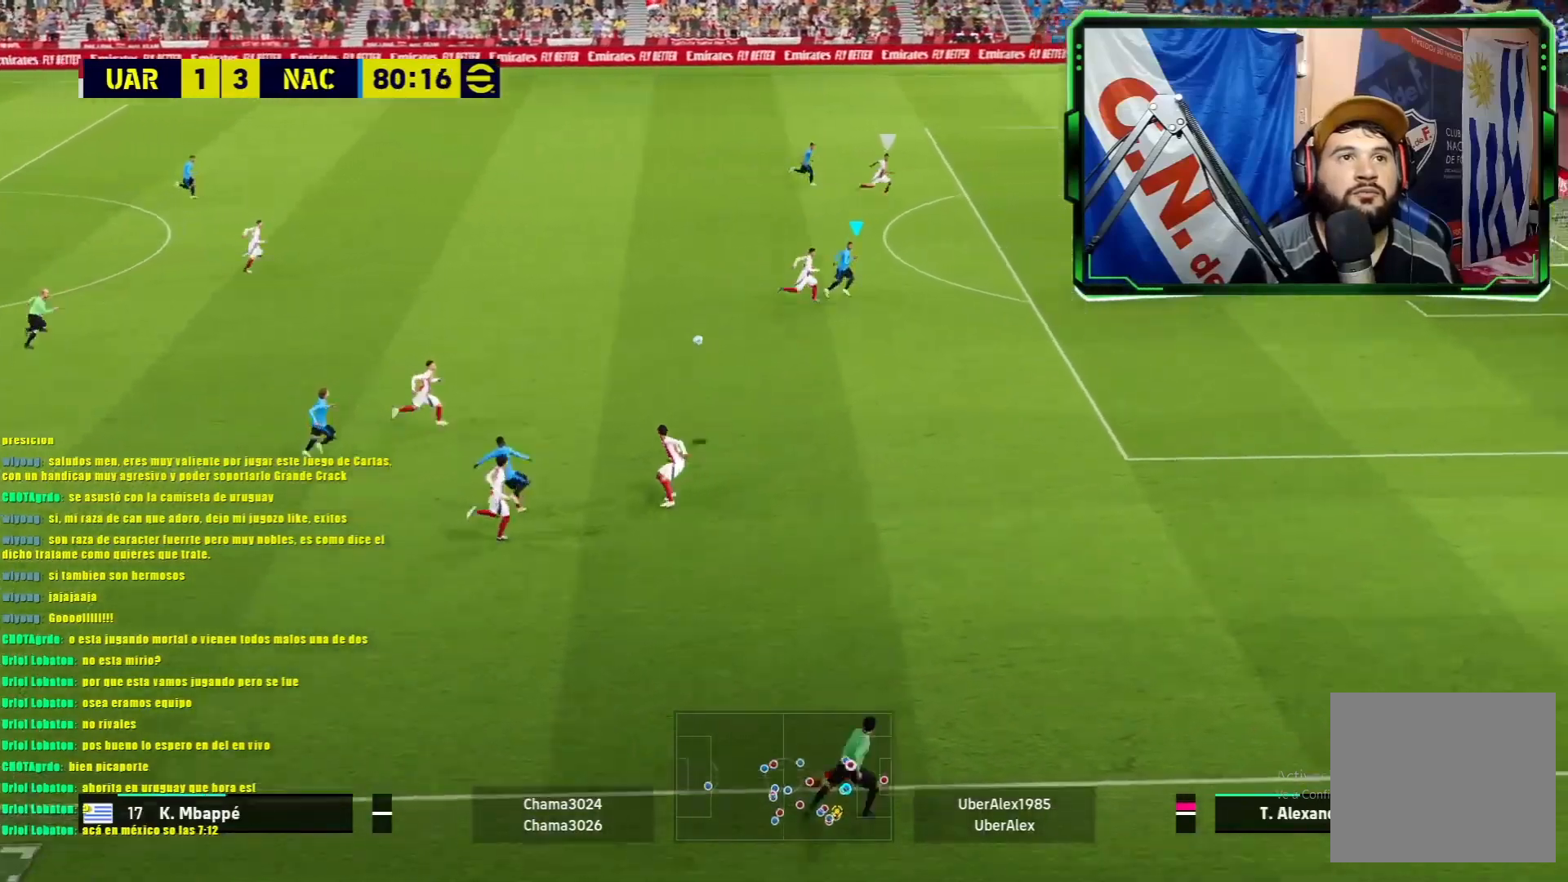
{"buttons": [], "left_stick": "up-right", "events": []}
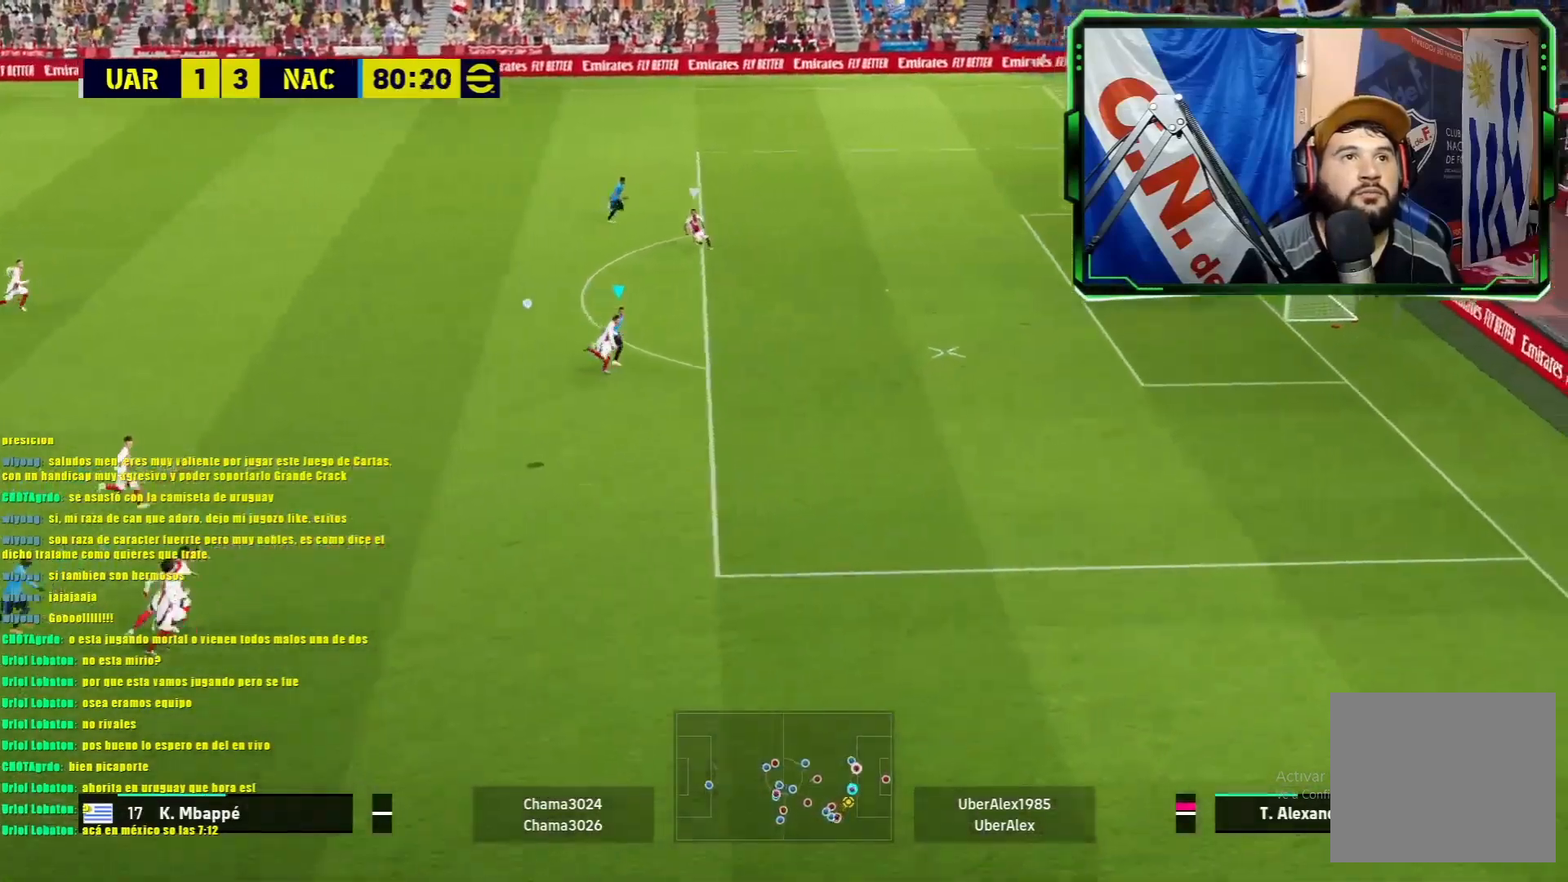
{"buttons": [], "left_stick": "up", "events": [[351, "left_stick", "up"]]}
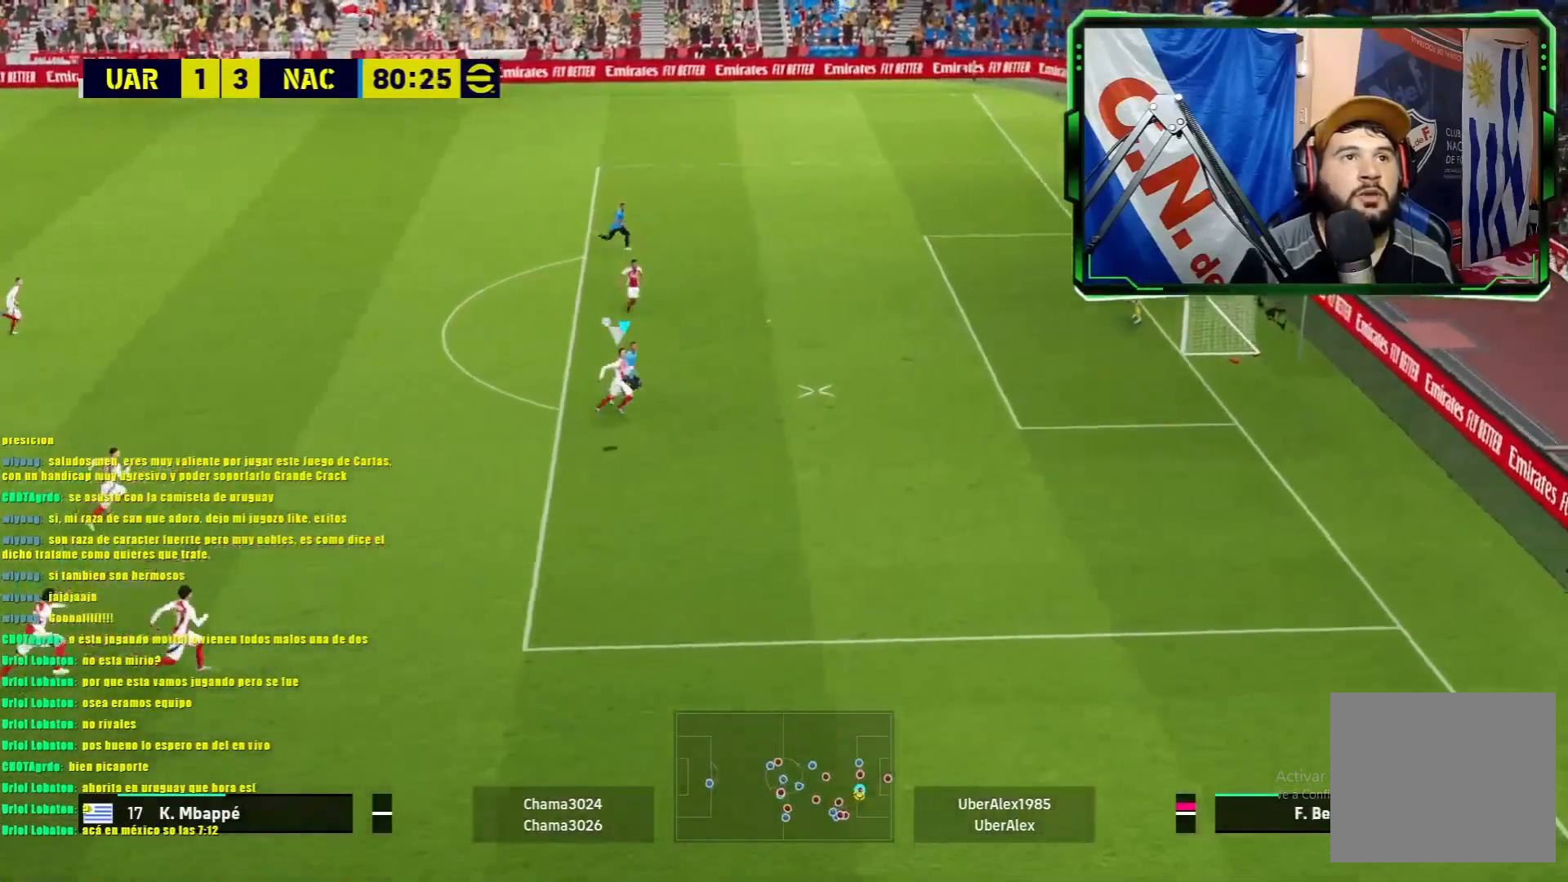
{"buttons": [], "left_stick": "up", "events": []}
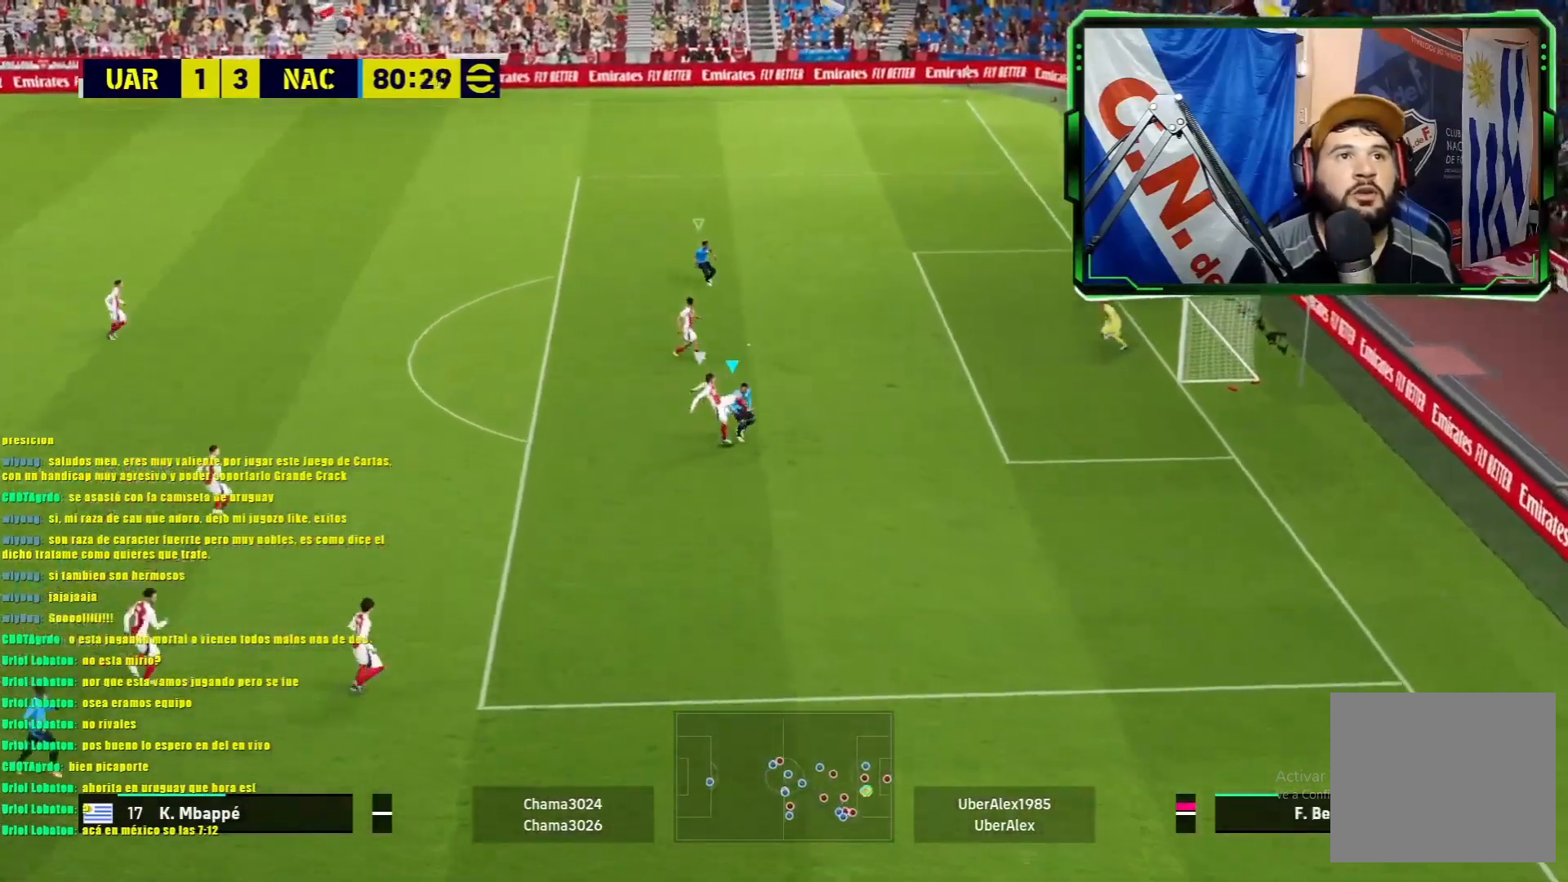
{"buttons": ["L1", "R1"], "left_stick": "left", "events": [[334, "L1", "down"], [384, "R1", "down"], [484, "left_stick", "left"]]}
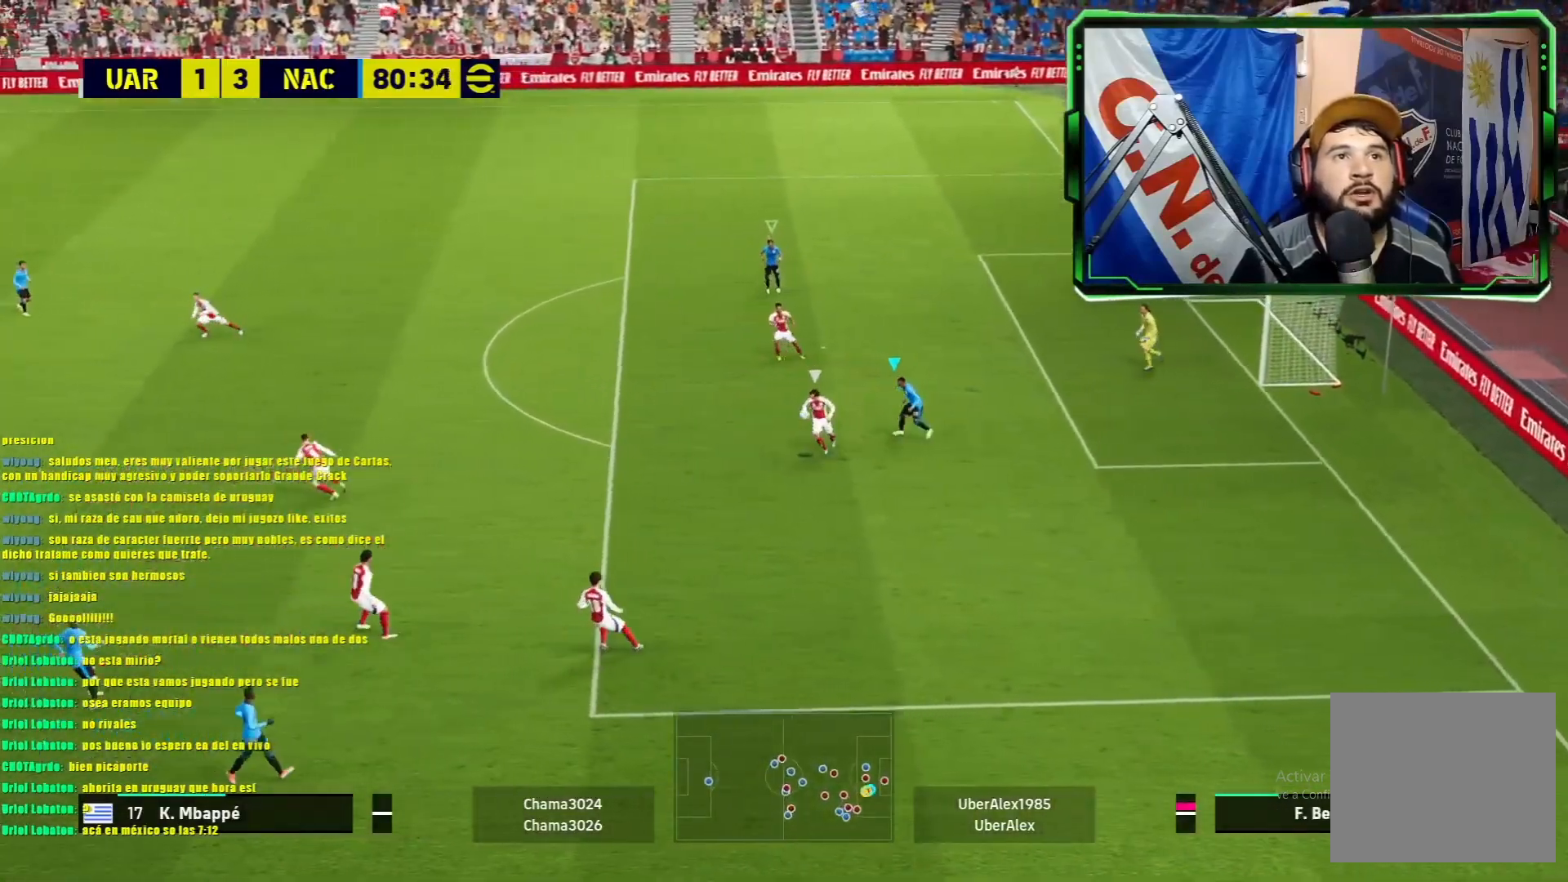
{"buttons": ["L1", "R1"], "left_stick": "up-left", "events": [[450, "left_stick", "up-left"]]}
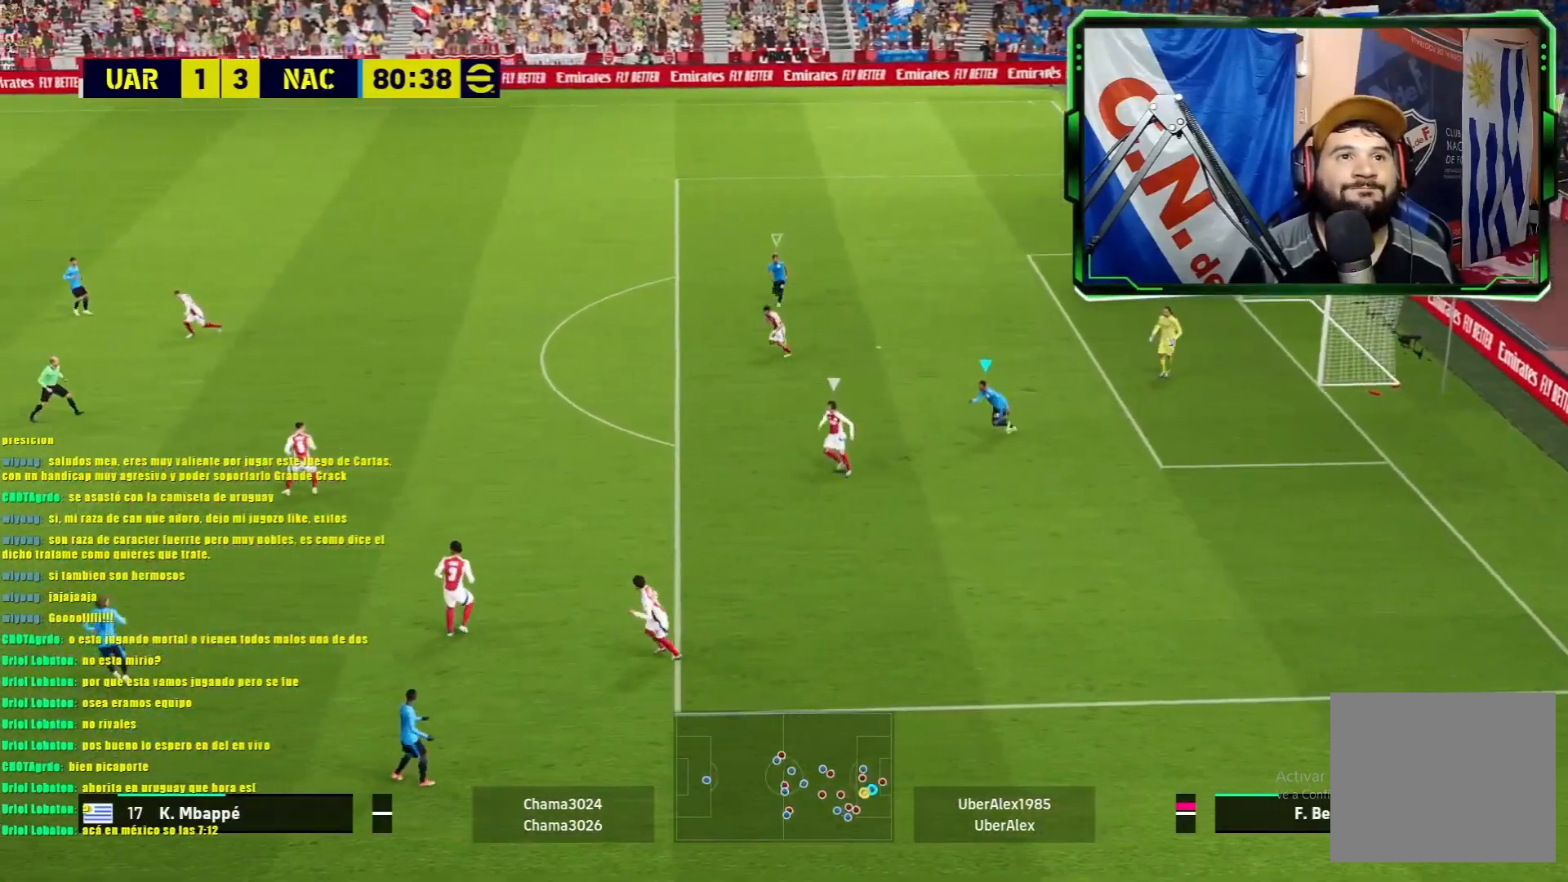
{"buttons": ["L1", "R1"], "left_stick": "left", "events": [[417, "left_stick", "left"]]}
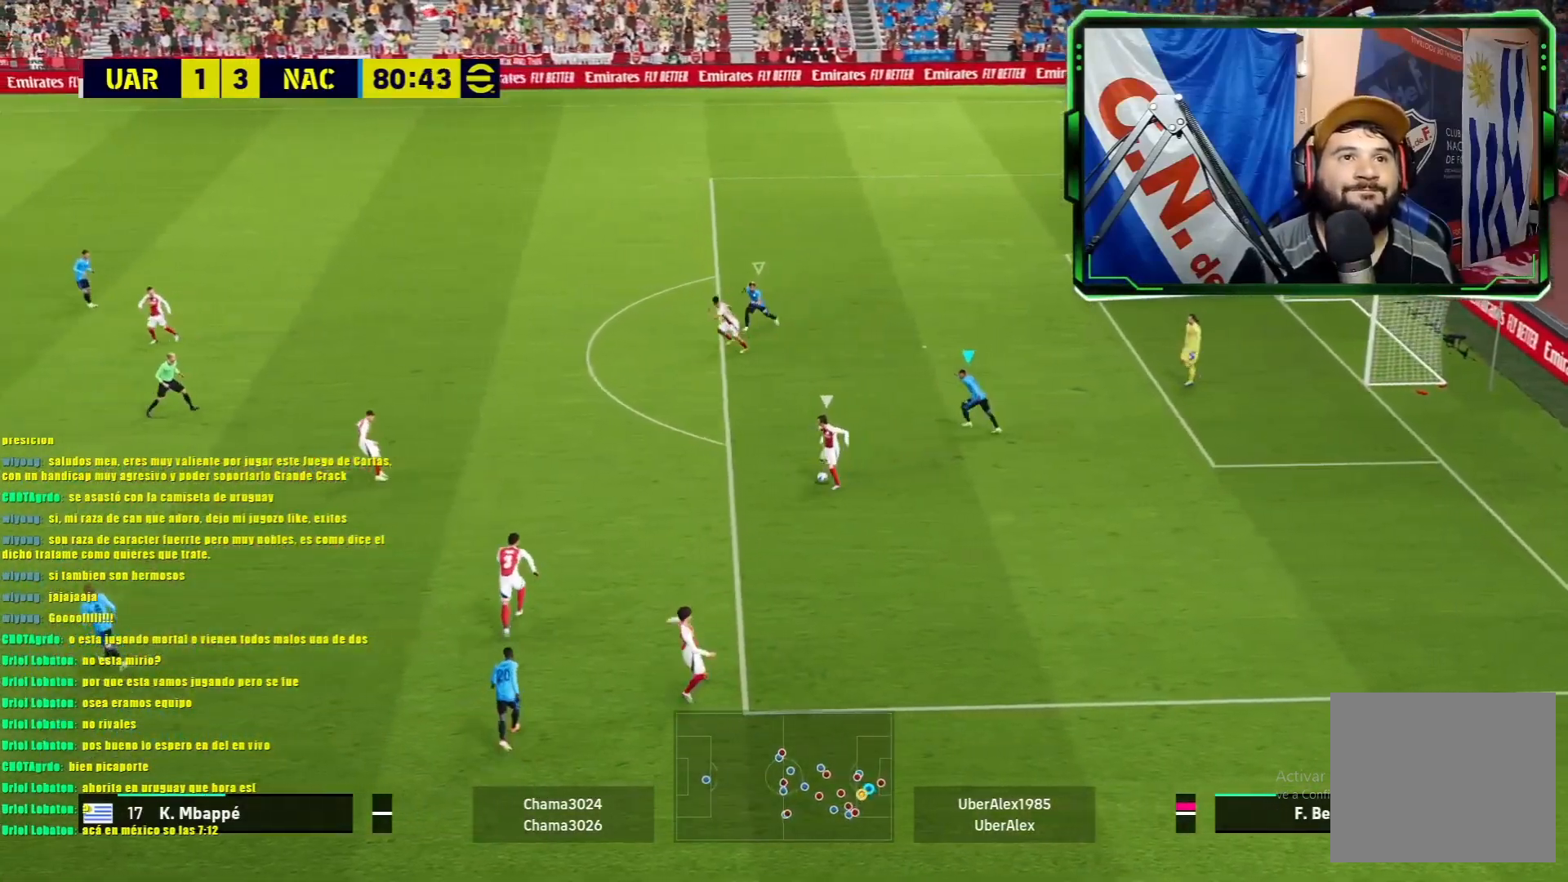
{"buttons": ["L1", "R1"], "left_stick": "up-left", "events": [[167, "left_stick", "up-left"]]}
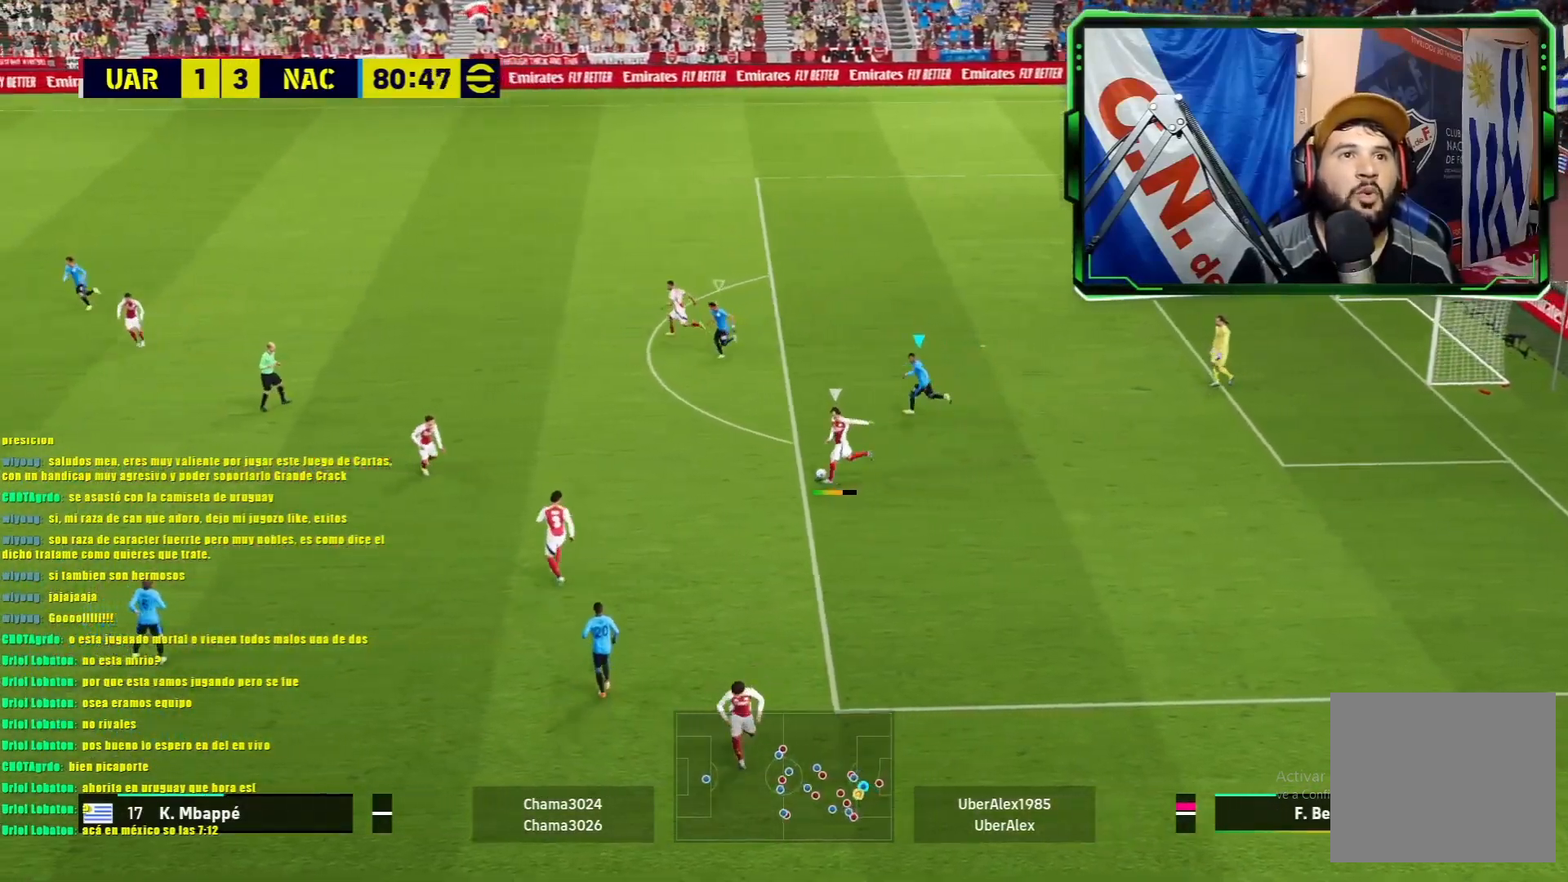
{"buttons": ["L1", "R1"], "left_stick": "up-right", "events": [[417, "left_stick", "up-right"]]}
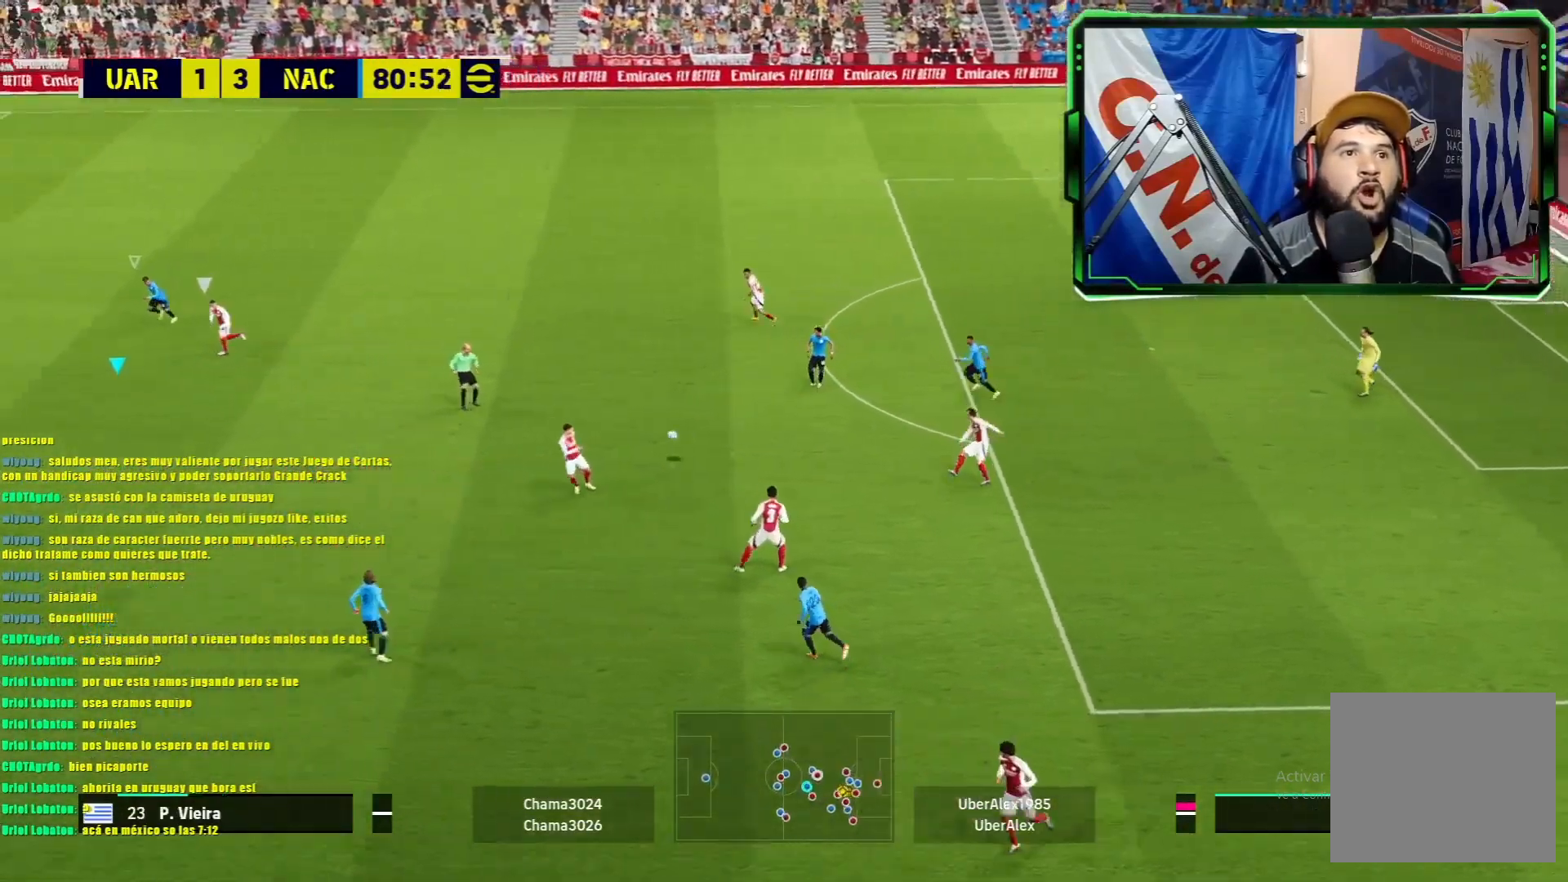
{"buttons": ["L1", "R1"], "left_stick": "right", "events": [[417, "left_stick", "right"]]}
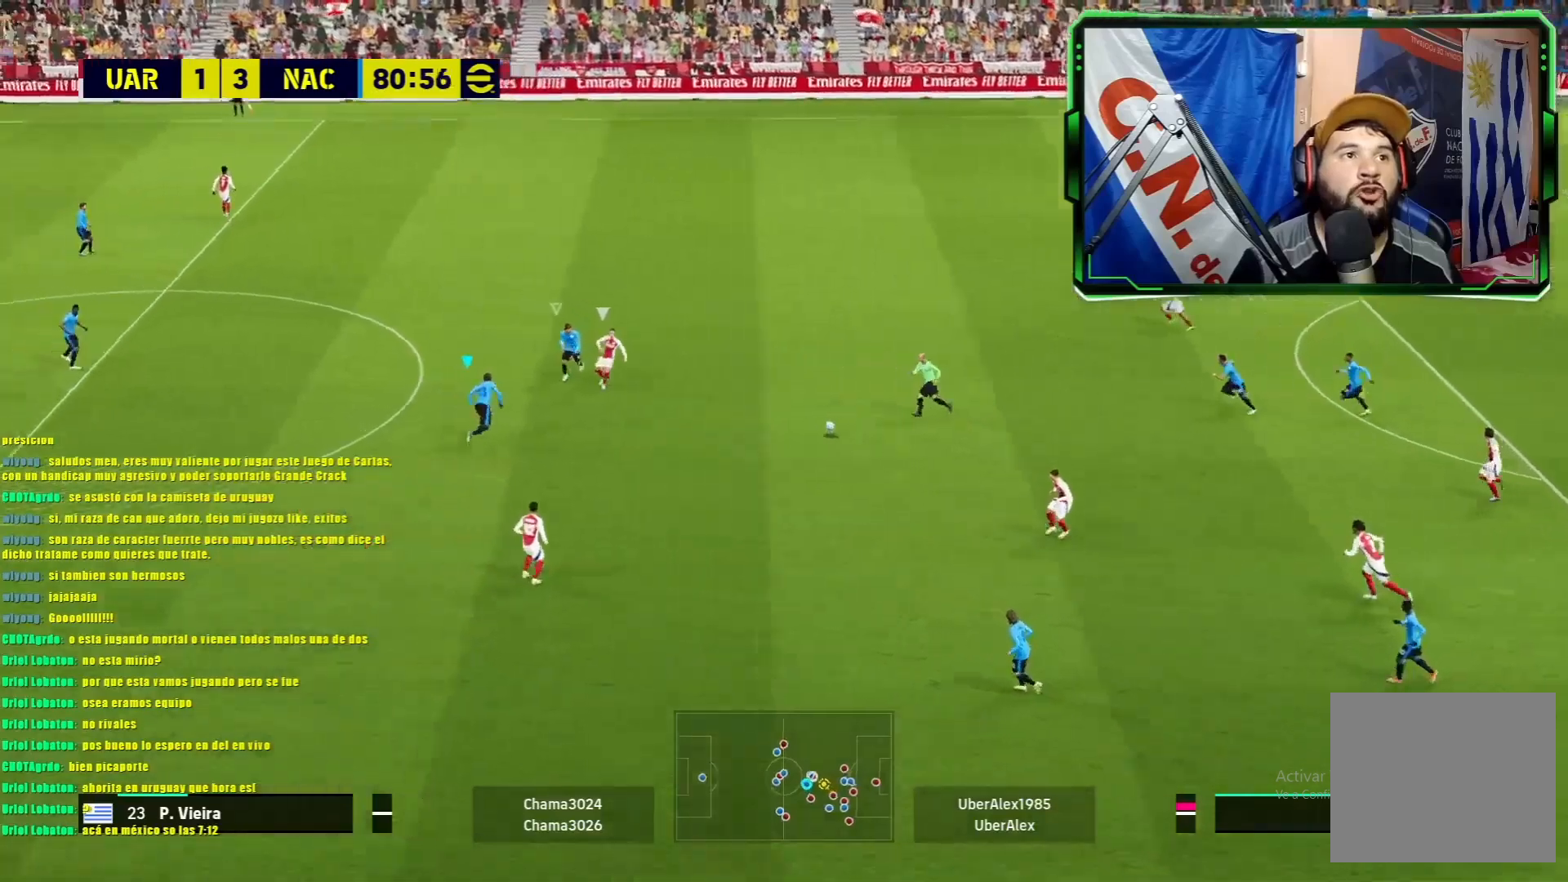
{"buttons": ["L1", "R1"], "left_stick": "right", "events": []}
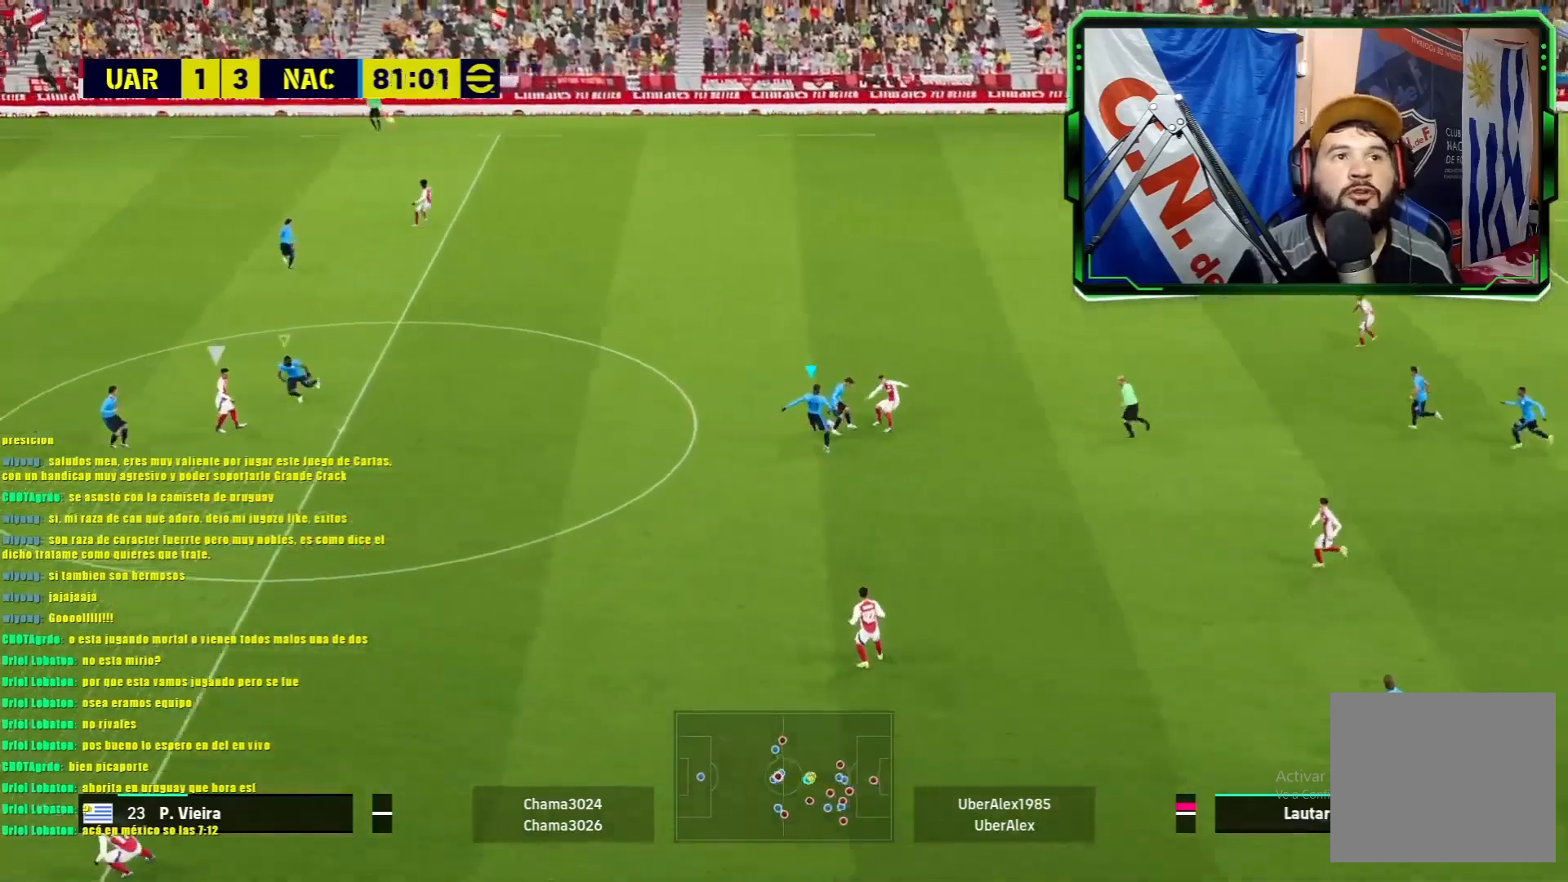
{"buttons": ["L1", "R1"], "left_stick": "right", "events": []}
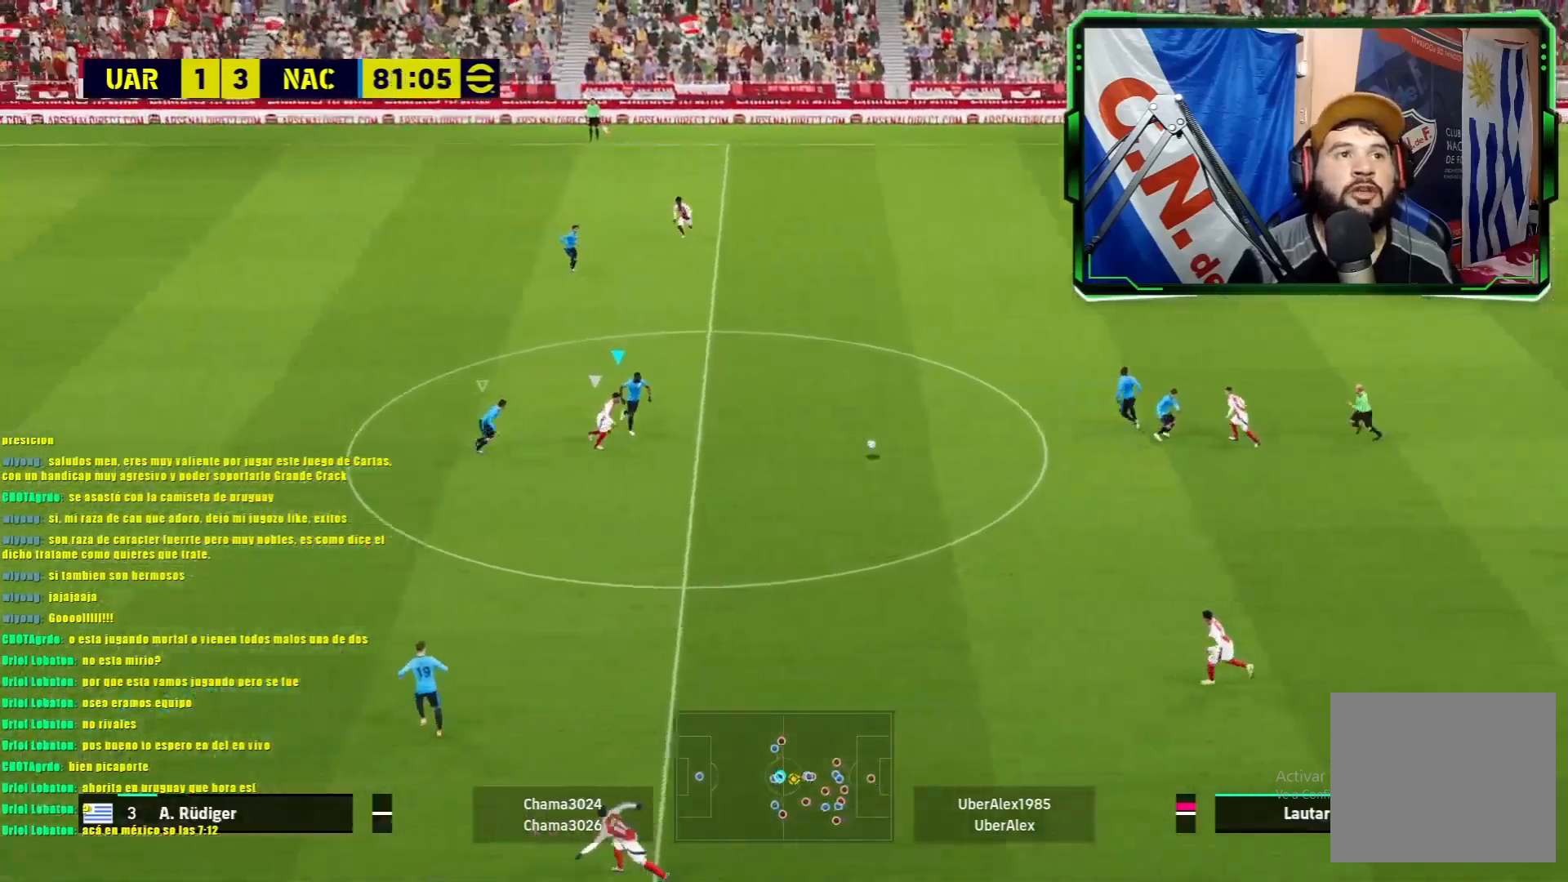
{"buttons": ["L1", "R1"], "left_stick": "right", "events": []}
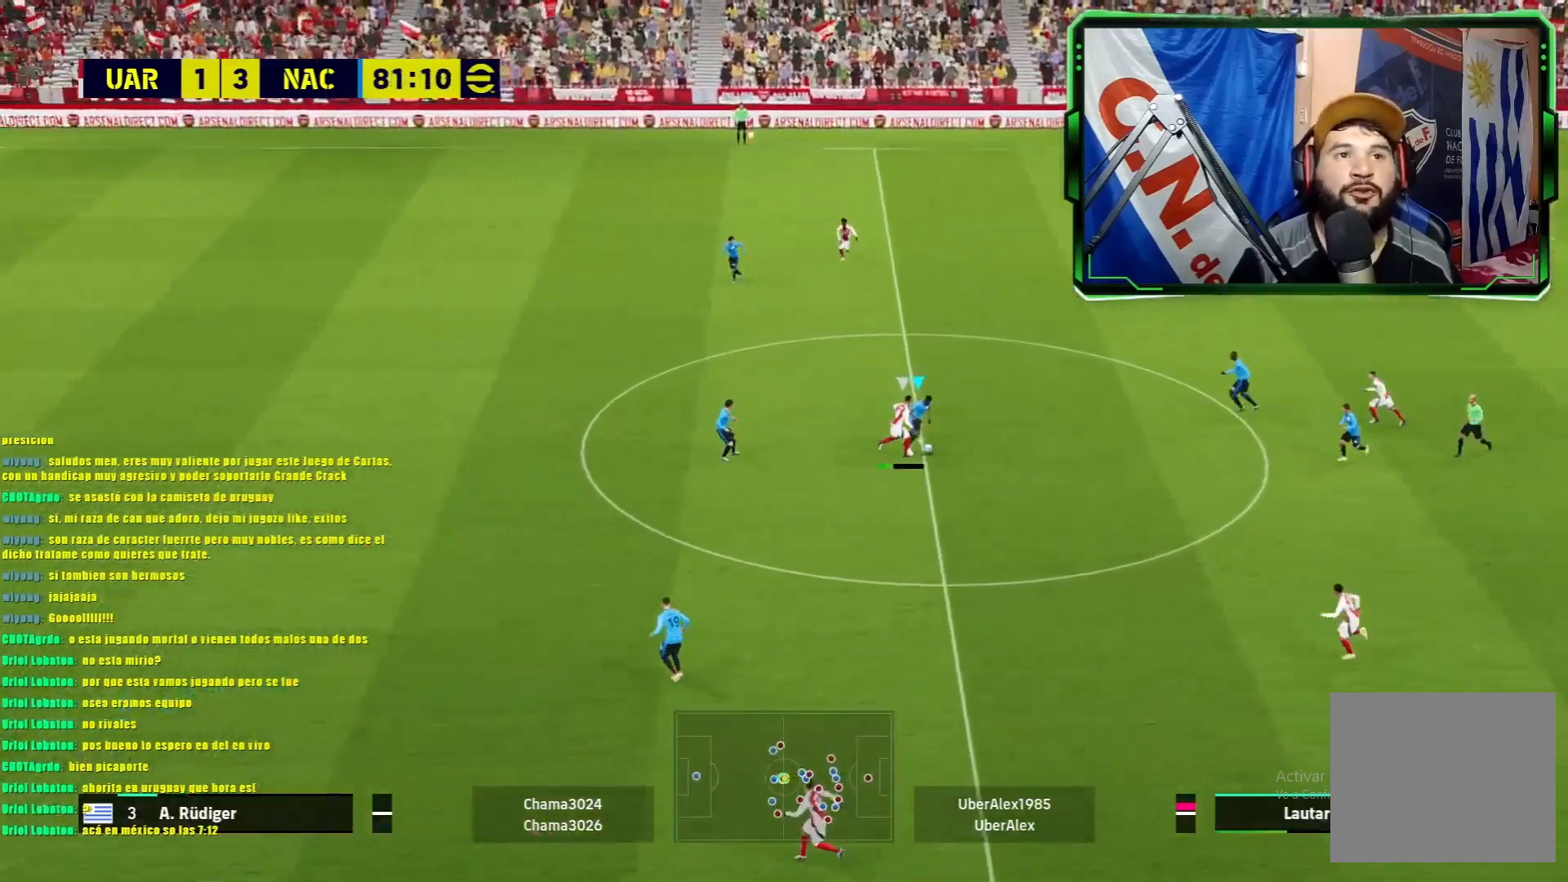
{"buttons": ["TRIANGLE", "L1", "R1"], "left_stick": "right", "events": [[417, "TRIANGLE", "down"]]}
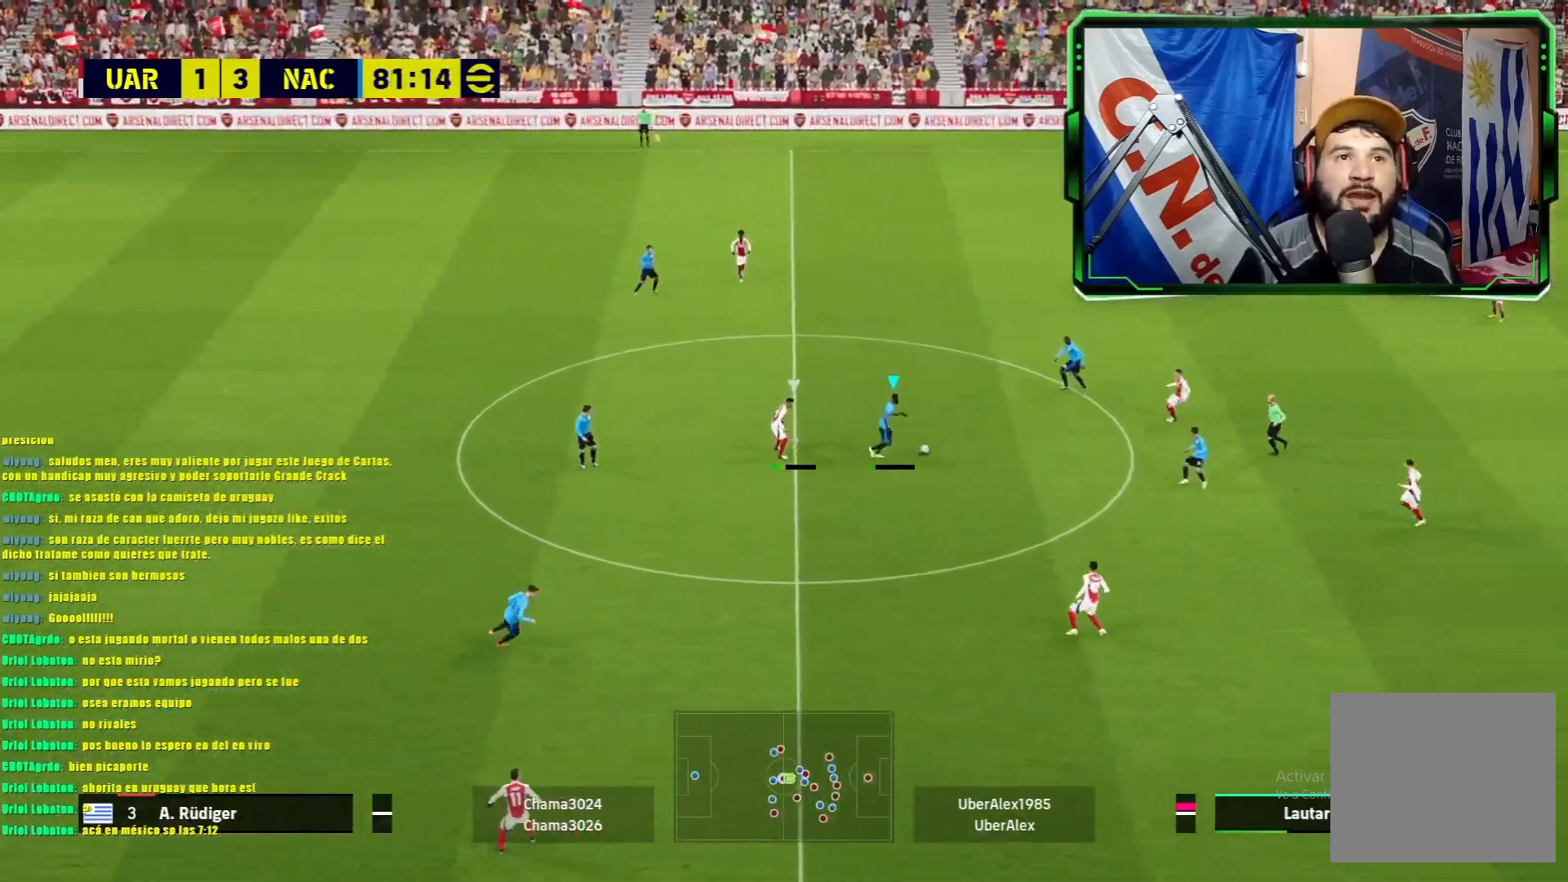
{"buttons": ["R1"], "left_stick": "right", "events": [[17, "TRIANGLE", "up"], [467, "L1", "up"]]}
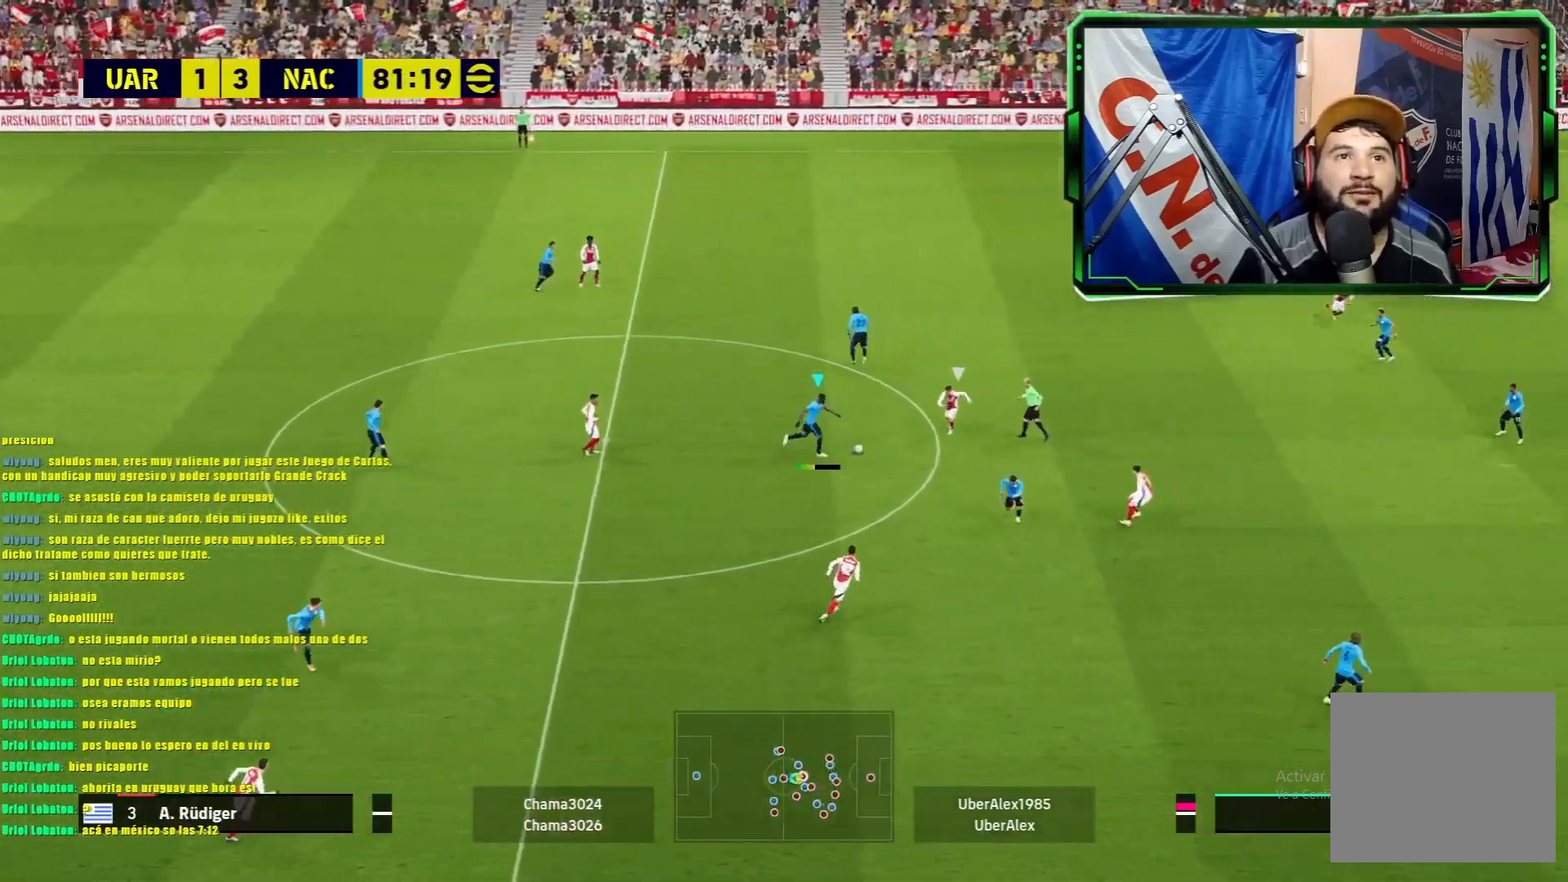
{"buttons": ["R1"], "left_stick": "right", "events": []}
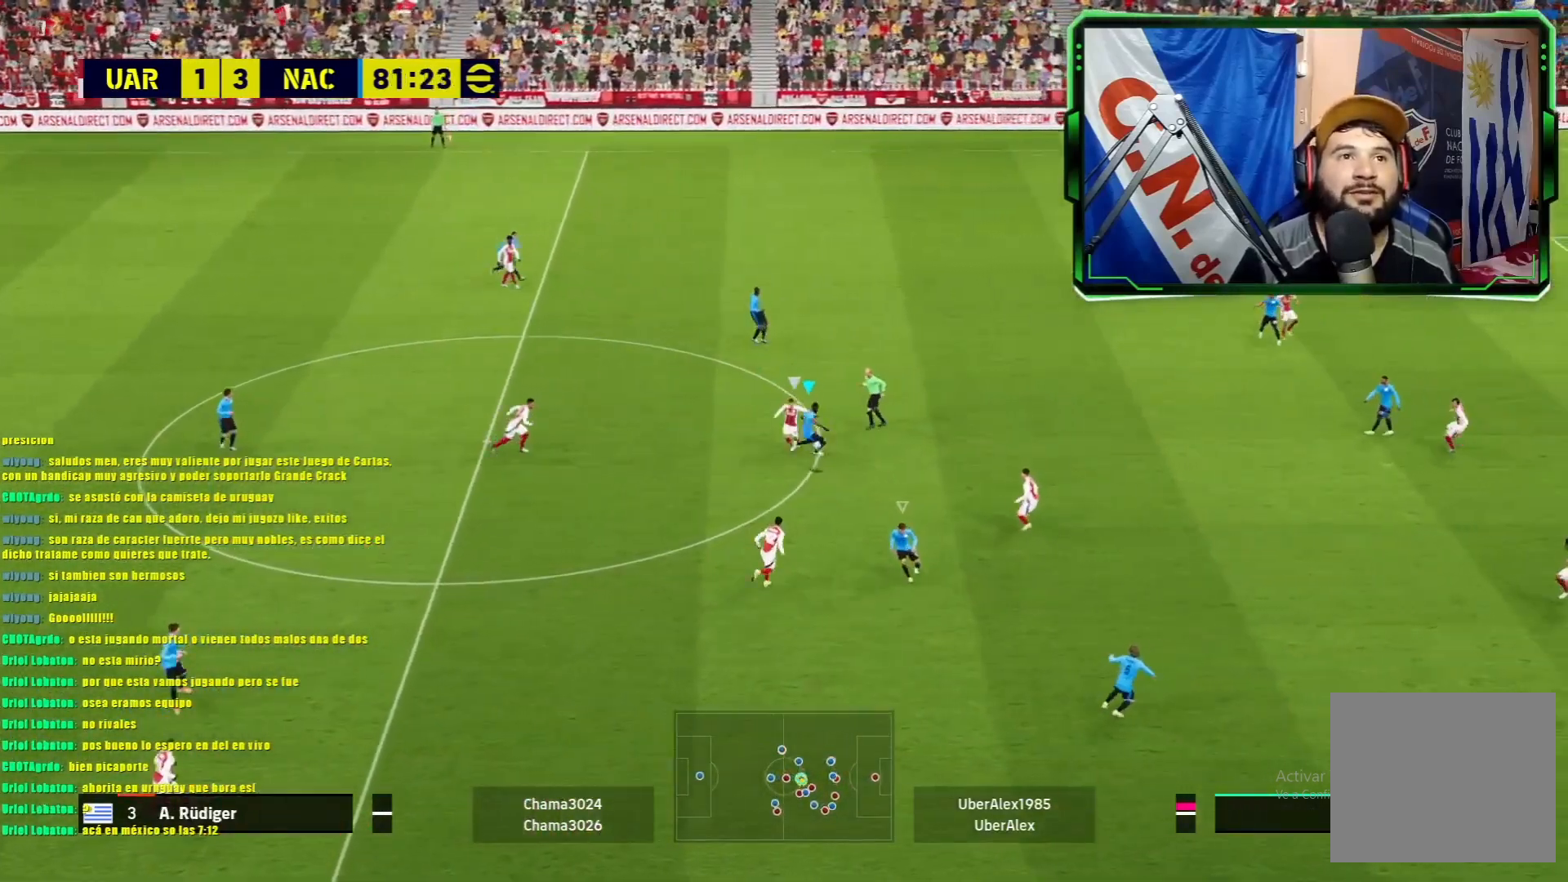
{"buttons": ["TRIANGLE", "L1", "R1"], "left_stick": "right", "events": [[167, "L1", "down"], [250, "TRIANGLE", "down"], [367, "TRIANGLE", "up"], [467, "TRIANGLE", "down"]]}
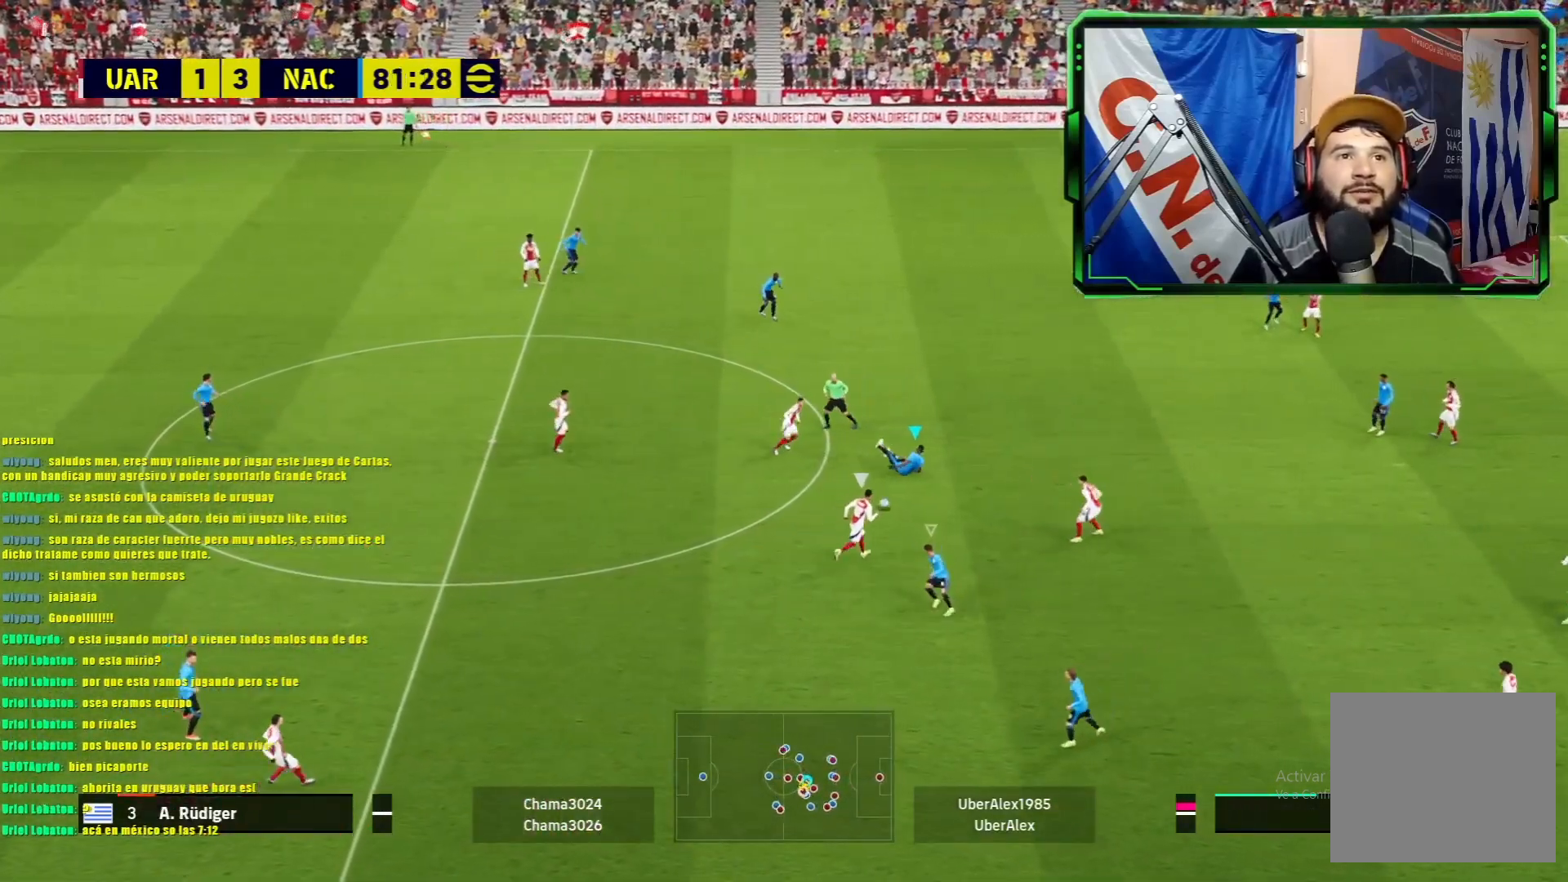
{"buttons": ["L1", "R1"], "left_stick": "left", "events": [[33, "TRIANGLE", "up"], [100, "left_stick", "center"], [150, "left_stick", "up-left"], [317, "left_stick", "left"]]}